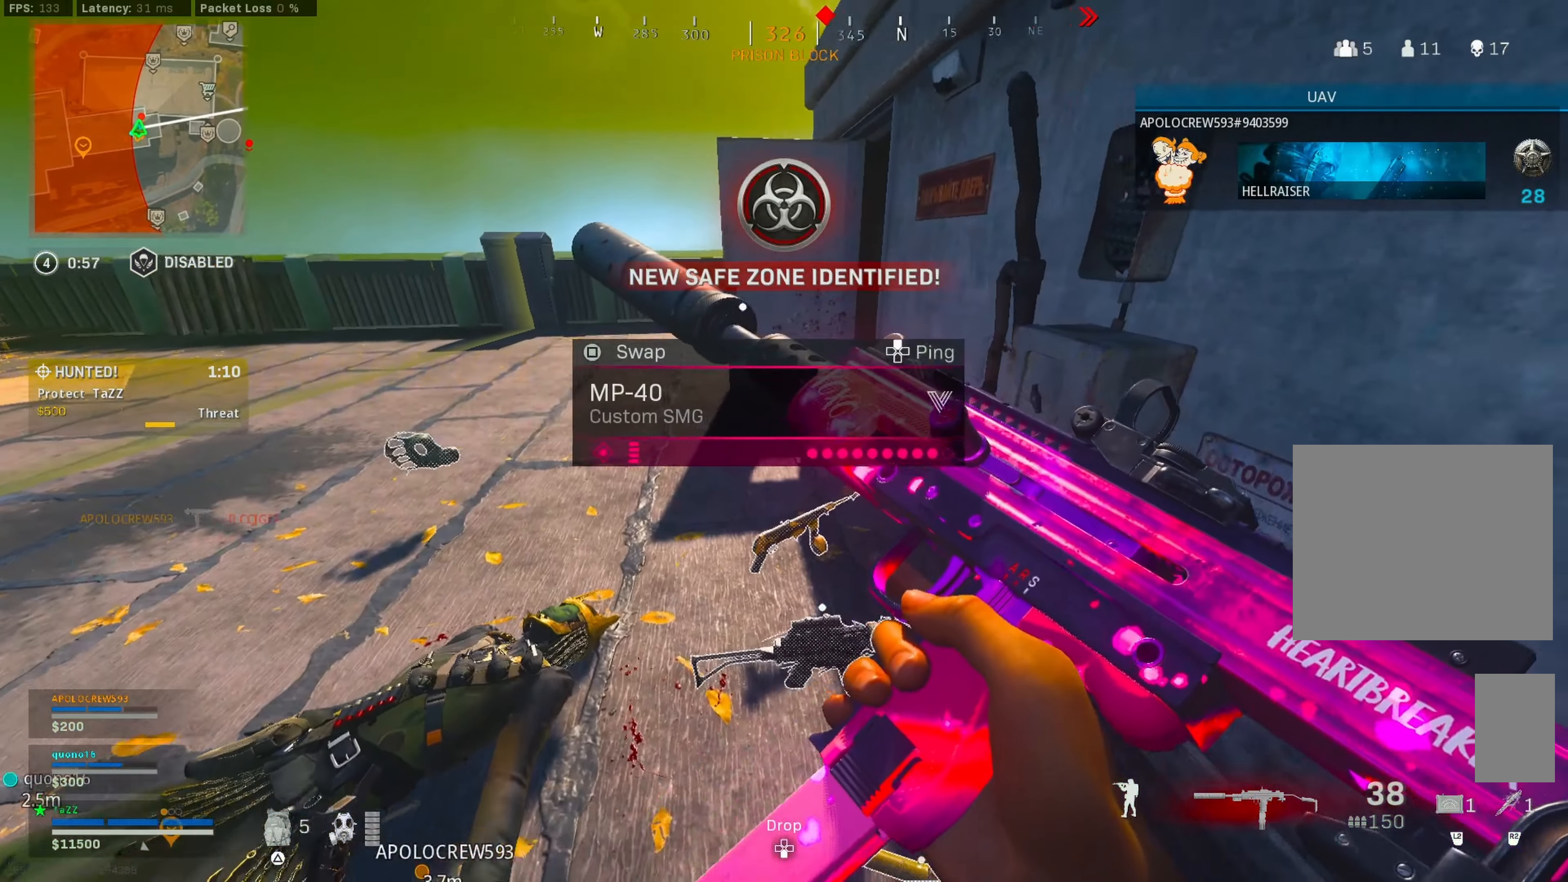
Gameplay with a controller (PlayStation layout); each line is a JSON object with the inputs held at the frame after it (dt_ms = milliseconds from this image to that frame). "events" lists button and stick changes between this image and that frame as [ms after this image, input, new state], when the widget could be followed in between. Not read: L1.
{"dt_ms": 500, "buttons": [], "left_stick": "left", "right_stick": "center", "events": [[83, "left_stick", "down"], [150, "left_stick", "left"], [400, "right_stick", "right"], [500, "right_stick", "center"]]}
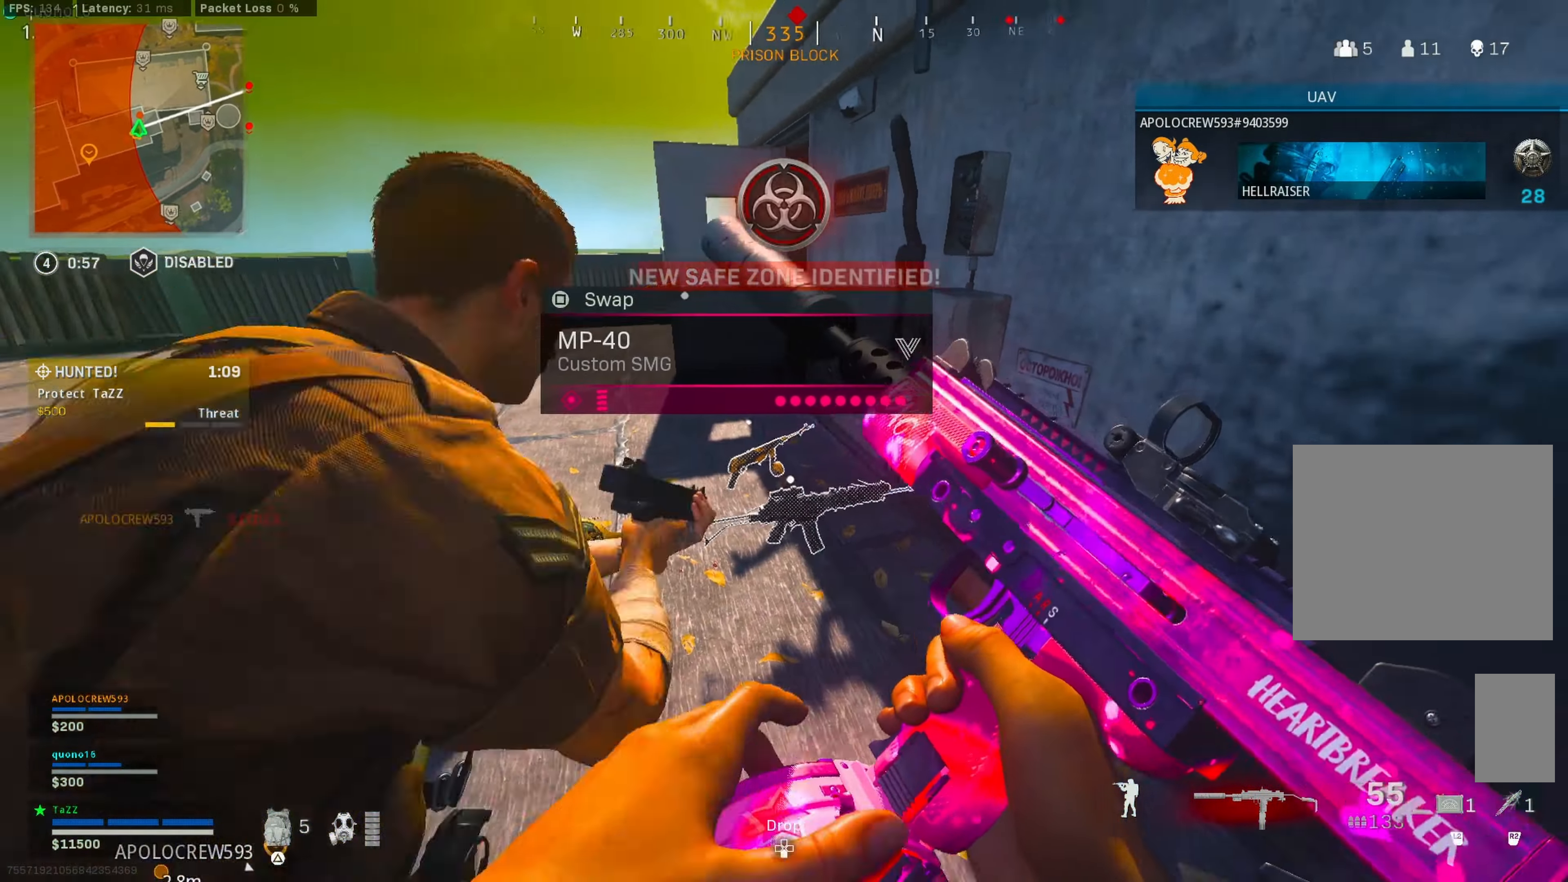
{"dt_ms": 500, "buttons": [], "left_stick": "up-left", "right_stick": "center", "events": [[66, "left_stick", "down-right"], [200, "left_stick", "up"], [250, "L3", "down"], [283, "right_stick", "up-left"], [383, "L3", "up"], [383, "left_stick", "up-left"], [400, "right_stick", "center"]]}
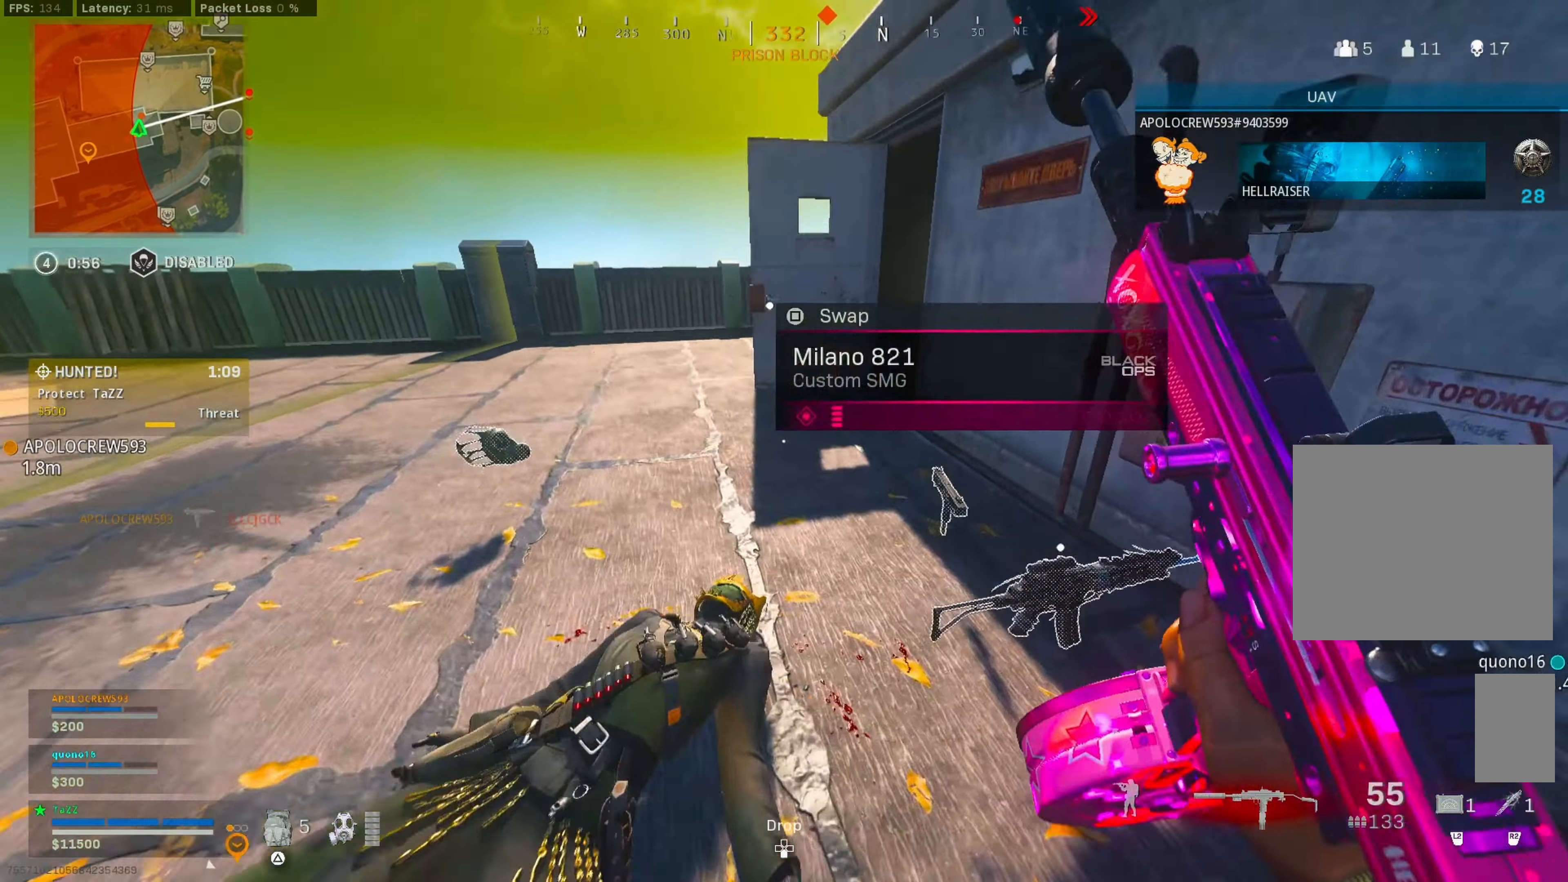
{"dt_ms": 500, "buttons": [], "left_stick": "up-left", "right_stick": "right", "events": [[83, "right_stick", "right"], [150, "left_stick", "down-left"], [267, "left_stick", "up-left"], [267, "right_stick", "center"], [367, "L3", "down"], [383, "right_stick", "right"], [467, "L3", "up"]]}
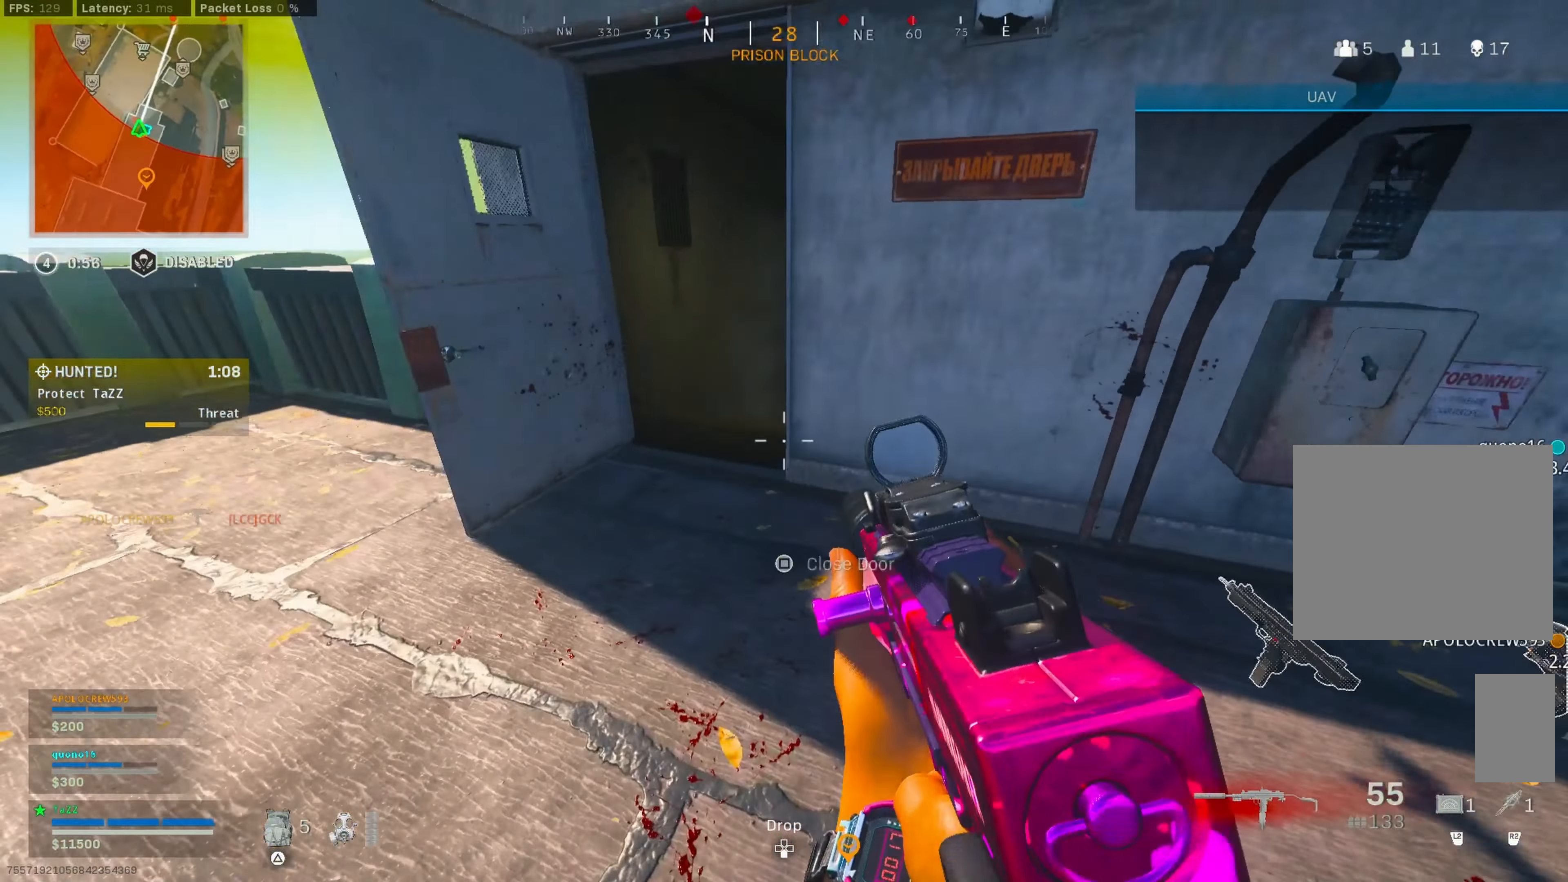
{"dt_ms": 500, "buttons": [], "left_stick": "left", "right_stick": "up", "events": [[17, "left_stick", "left"], [100, "right_stick", "center"], [400, "right_stick", "up"]]}
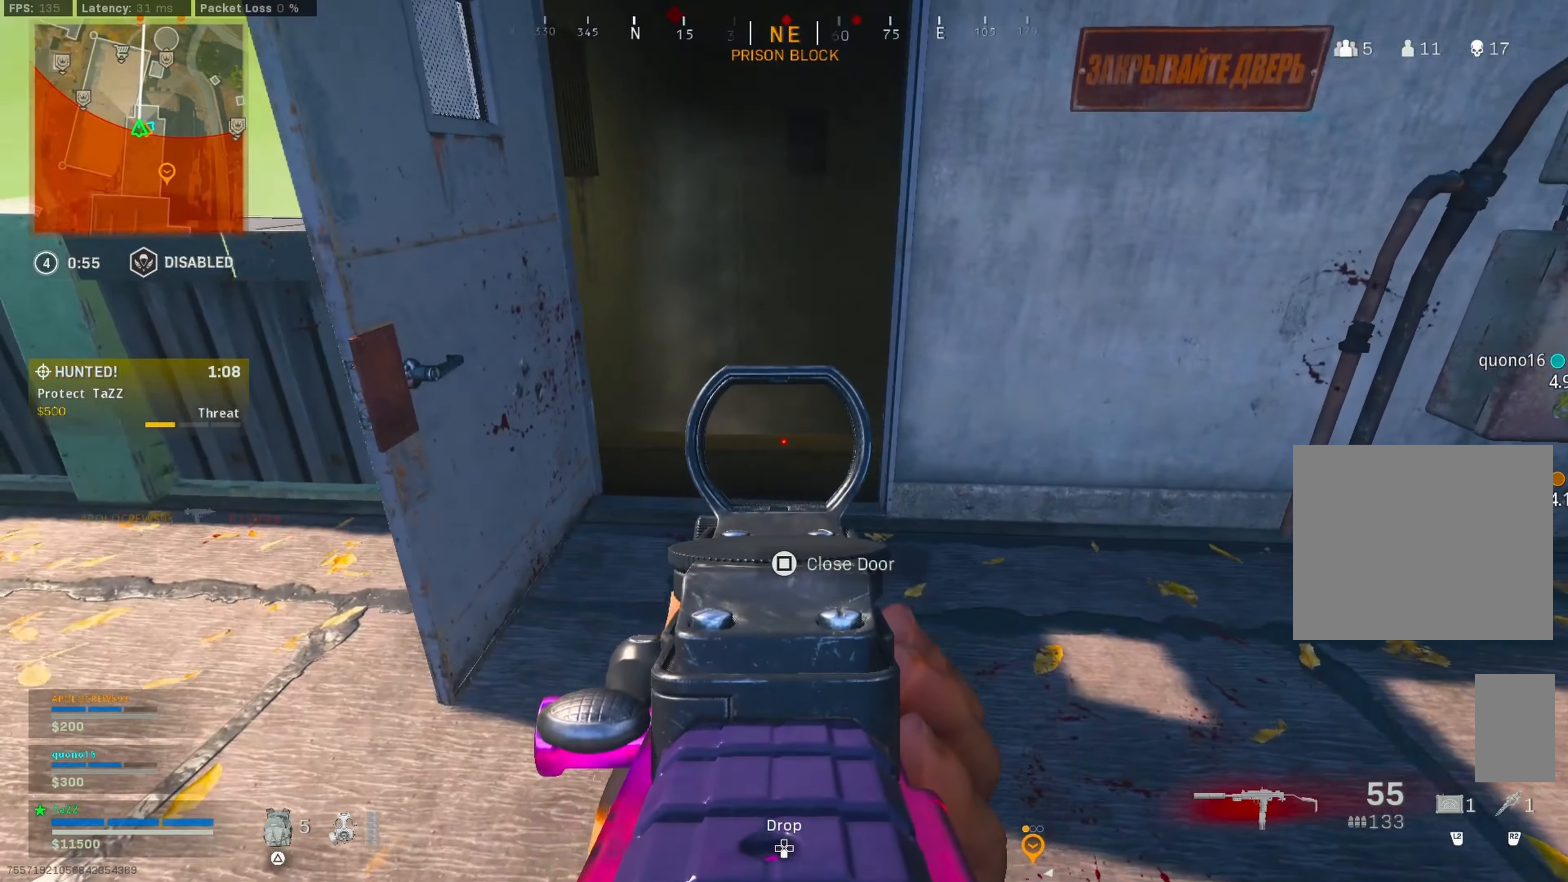
{"dt_ms": 500, "buttons": [], "left_stick": "left", "right_stick": "center", "events": [[33, "right_stick", "right"], [383, "right_stick", "center"]]}
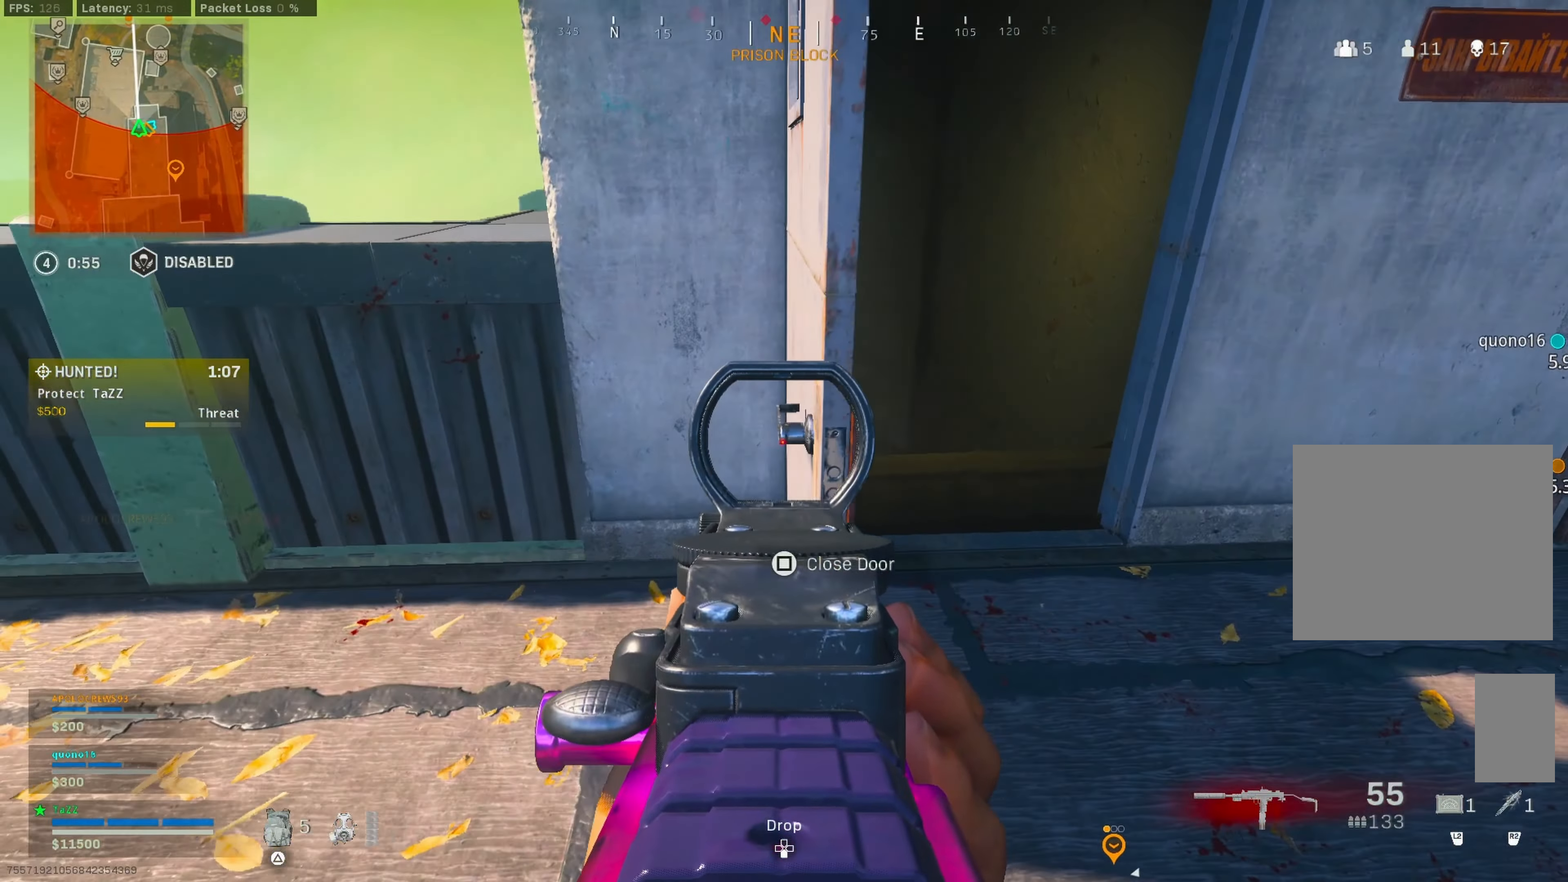
{"dt_ms": 500, "buttons": [], "left_stick": "up-right", "right_stick": "center", "events": [[200, "left_stick", "down-right"], [267, "right_stick", "right"], [300, "left_stick", "right"], [417, "right_stick", "center"], [433, "left_stick", "up-right"]]}
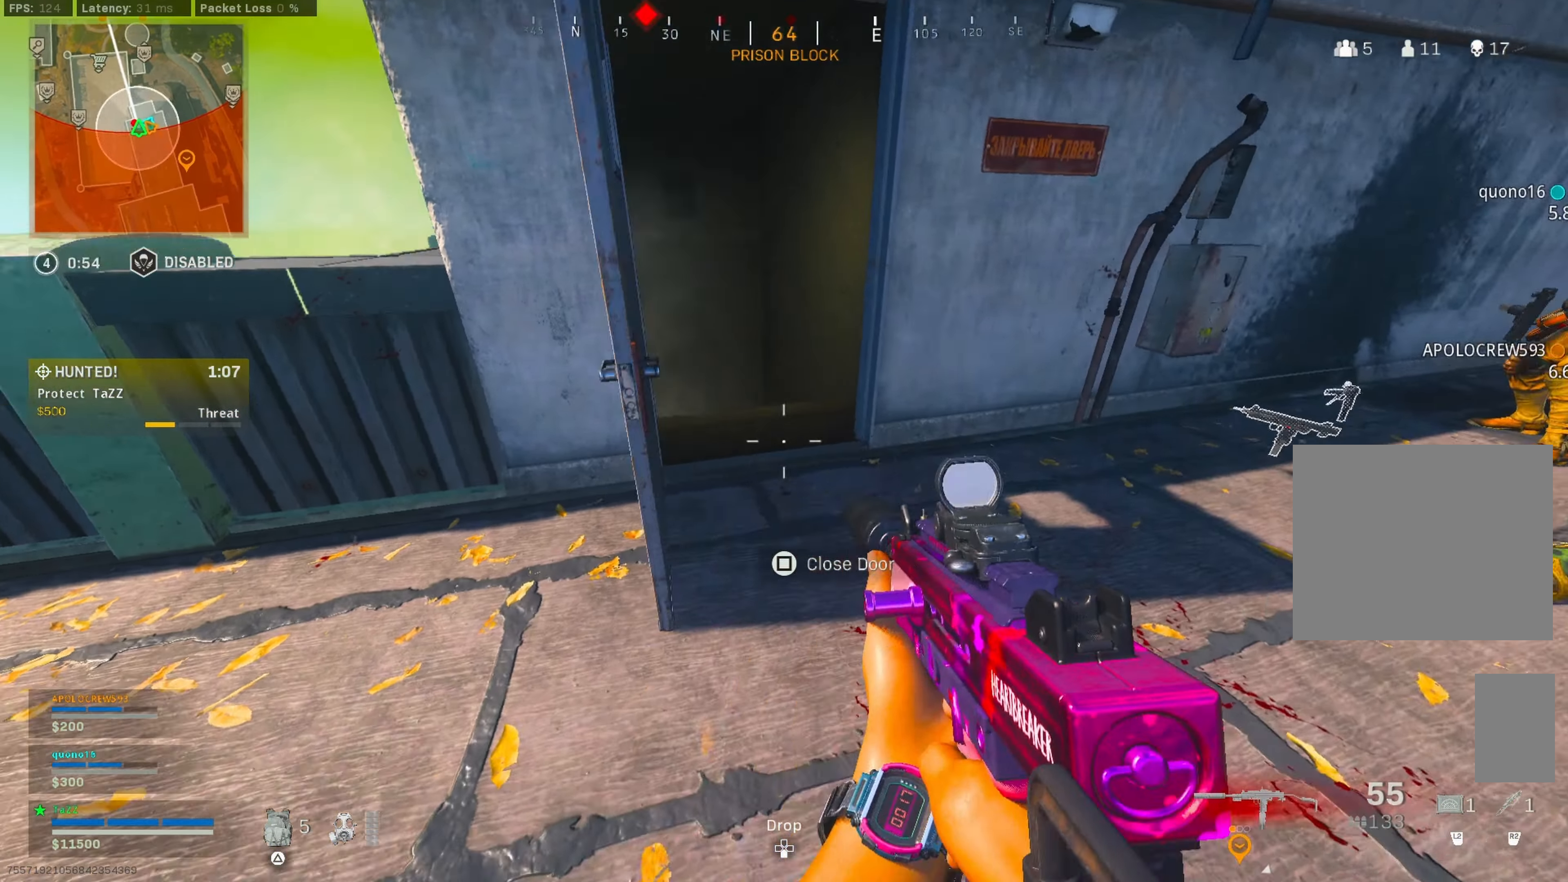
{"dt_ms": 500, "buttons": ["L3"], "left_stick": "up-left", "right_stick": "down", "events": [[50, "left_stick", "up"], [67, "L3", "down"], [67, "right_stick", "left"], [150, "L3", "up"], [200, "right_stick", "center"], [267, "L3", "down"], [300, "left_stick", "up-left"], [300, "right_stick", "down"]]}
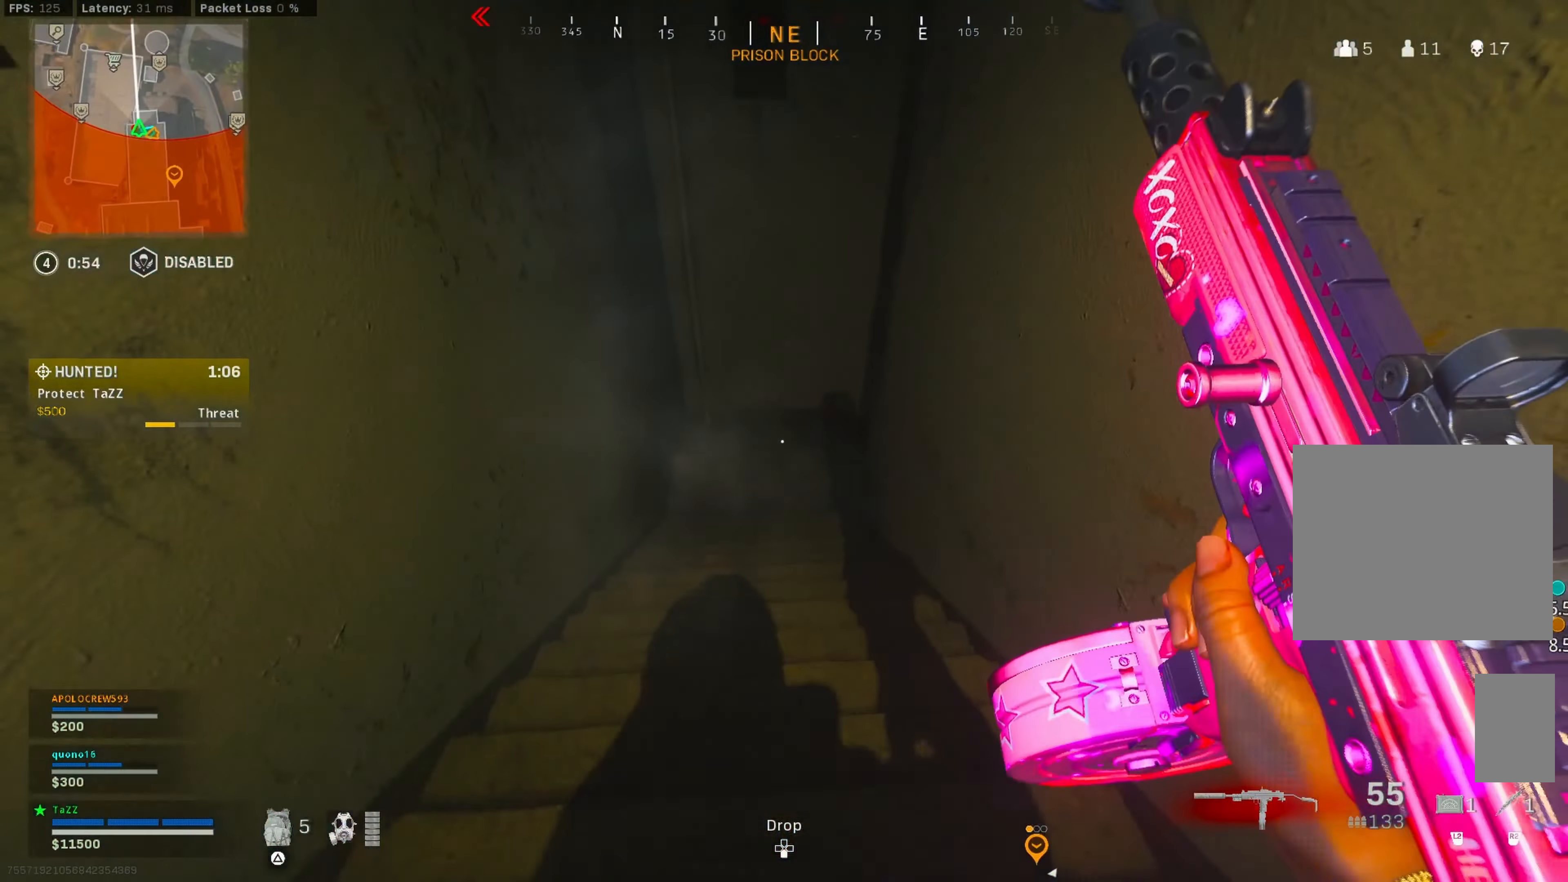
{"dt_ms": 500, "buttons": [], "left_stick": "left", "right_stick": "up-right", "events": [[33, "right_stick", "center"], [67, "left_stick", "up"], [83, "R3", "down"], [183, "R3", "up"], [183, "right_stick", "down-right"], [200, "L3", "up"], [200, "left_stick", "up-left"], [317, "left_stick", "left"], [367, "right_stick", "up-right"]]}
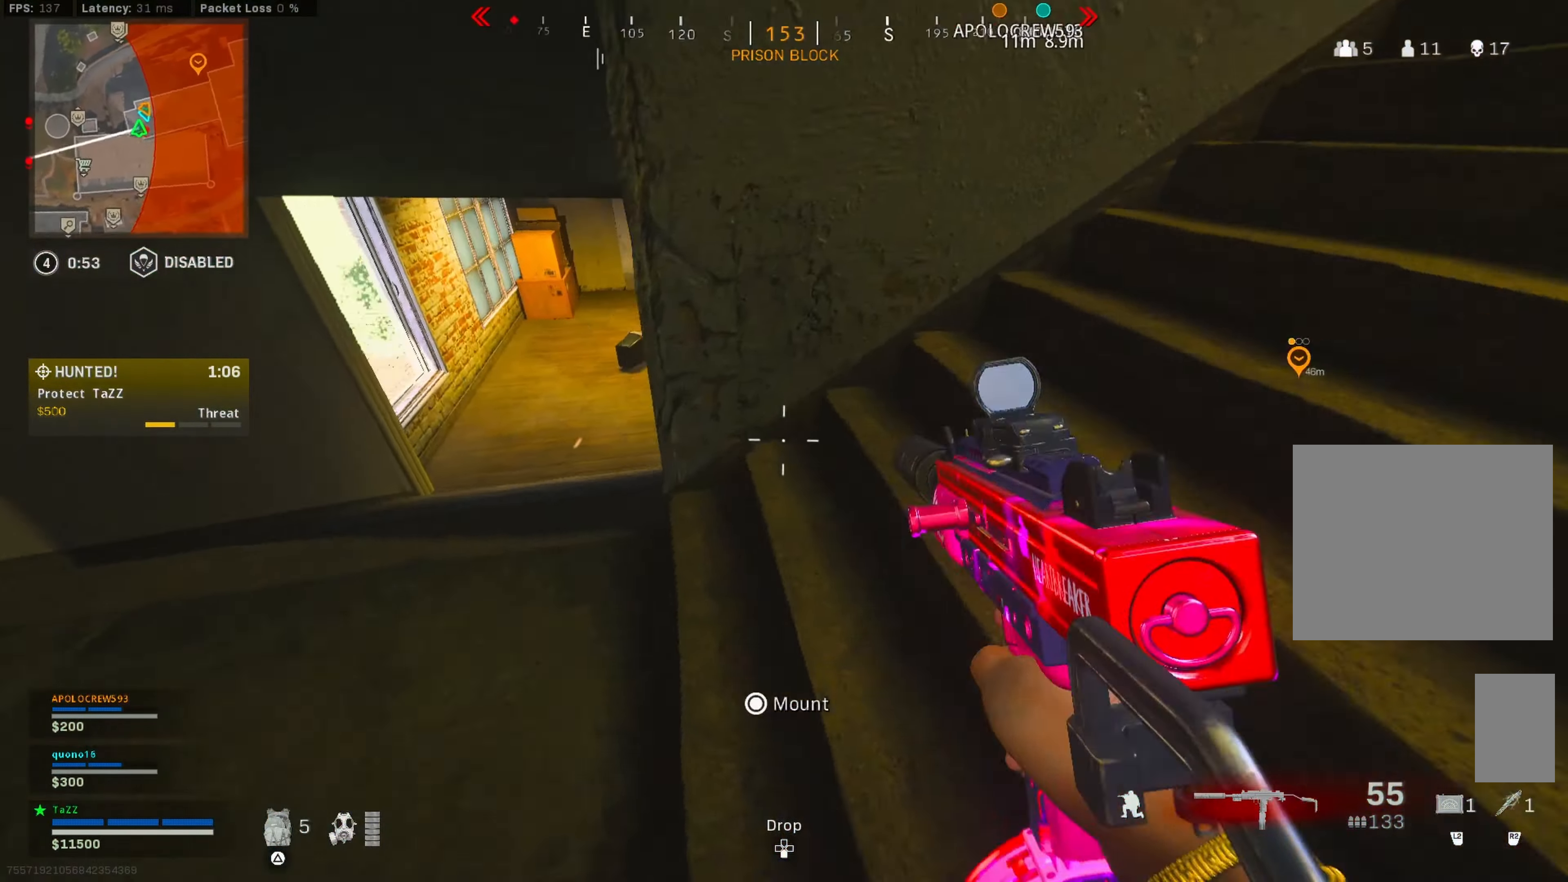
{"dt_ms": 500, "buttons": [], "left_stick": "up-left", "right_stick": "up-right", "events": [[17, "right_stick", "up"], [133, "left_stick", "up-left"], [183, "right_stick", "center"], [200, "L3", "down"], [333, "L3", "up"], [367, "right_stick", "right"], [433, "right_stick", "center"], [500, "right_stick", "up-right"]]}
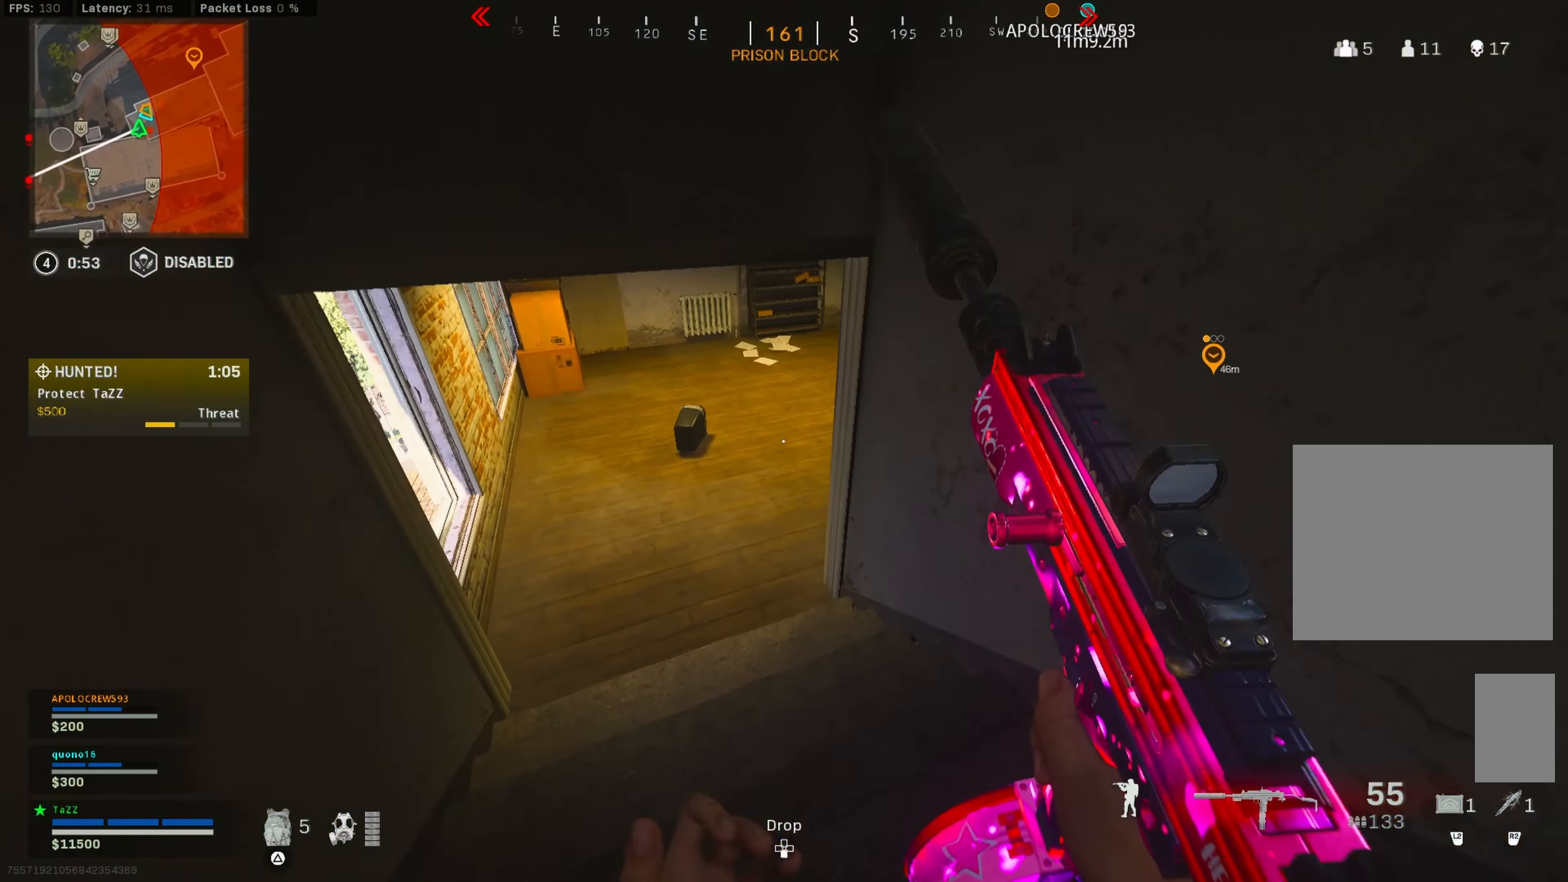
{"dt_ms": 500, "buttons": [], "left_stick": "up-left", "right_stick": "center", "events": [[67, "left_stick", "down-left"], [117, "right_stick", "center"], [467, "left_stick", "up-left"]]}
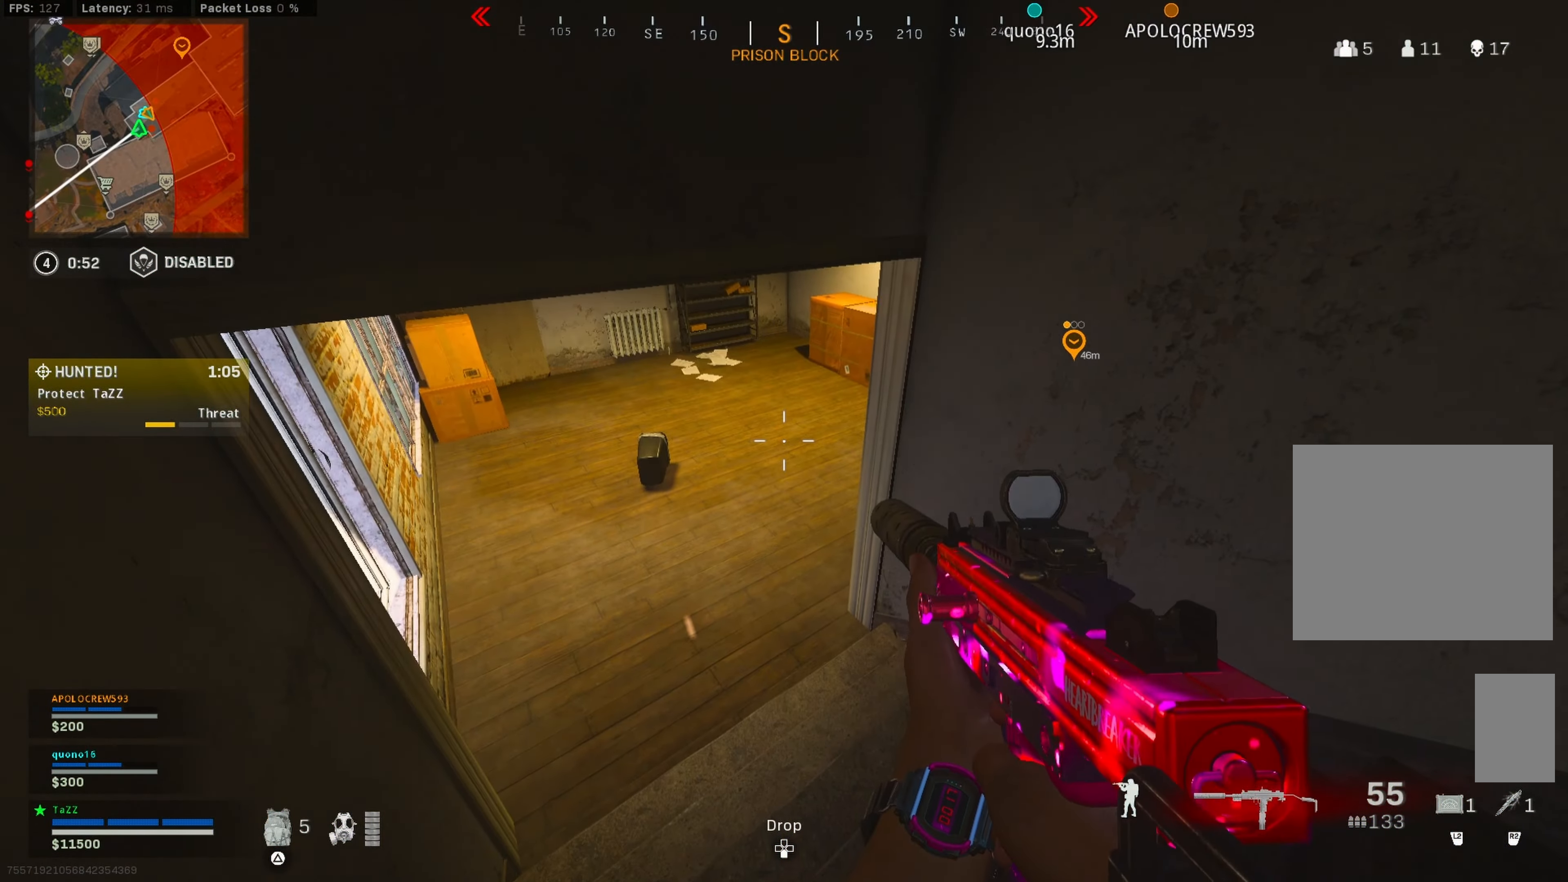
{"dt_ms": 500, "buttons": ["L3"], "left_stick": "up-left", "right_stick": "center", "events": [[83, "right_stick", "right"], [133, "L3", "down"], [233, "right_stick", "center"], [250, "L3", "up"], [300, "right_stick", "up-right"], [333, "L3", "down"], [467, "right_stick", "center"]]}
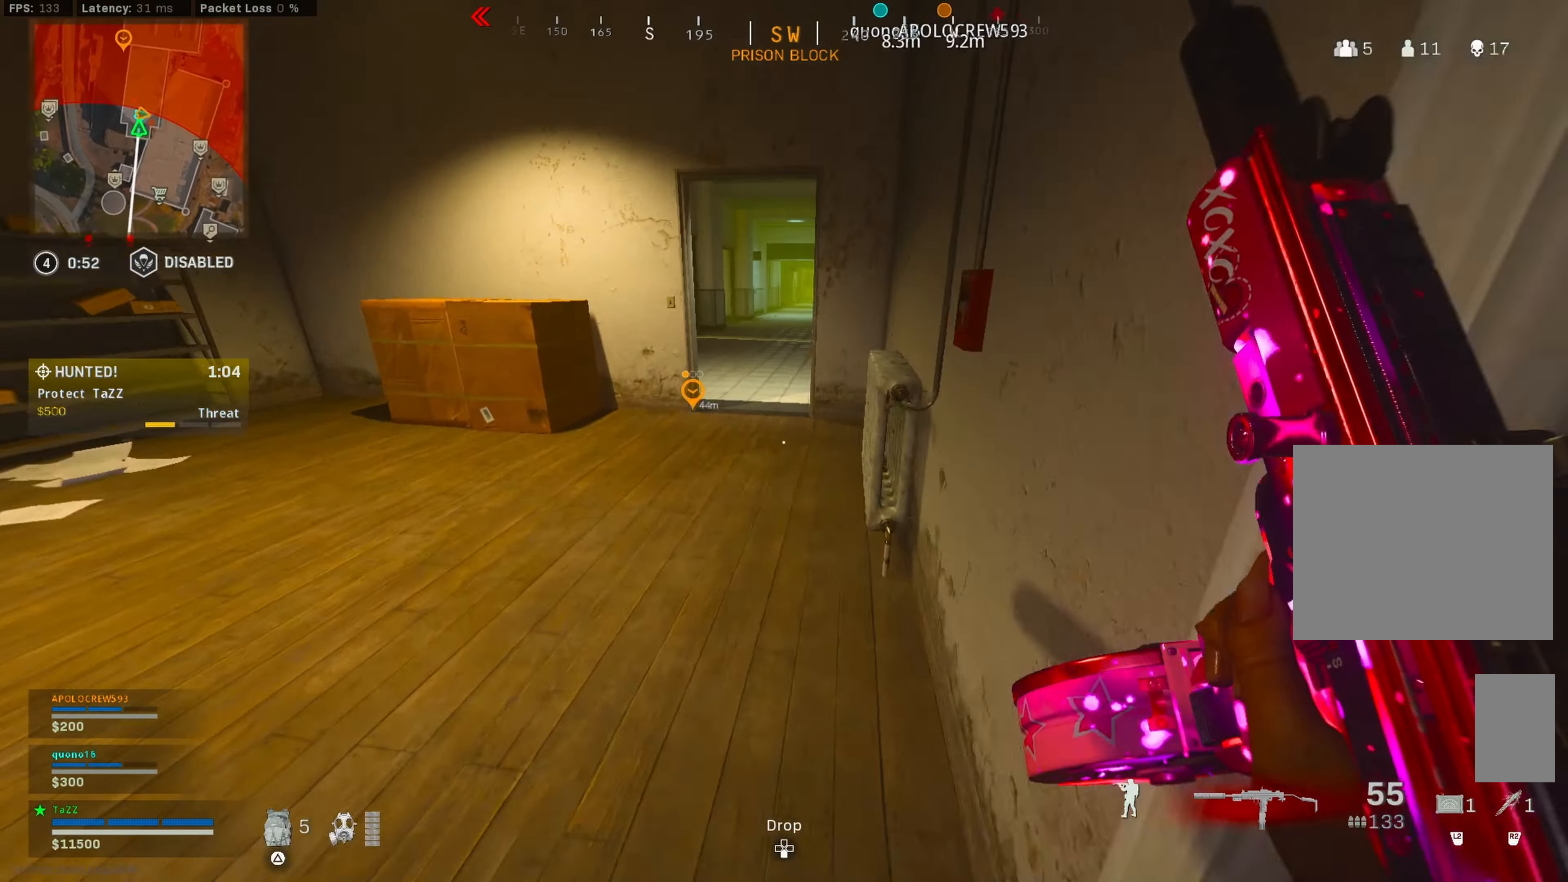
{"dt_ms": 500, "buttons": [], "left_stick": "up", "right_stick": "right", "events": [[50, "L3", "up"], [100, "right_stick", "right"], [150, "left_stick", "up"], [200, "right_stick", "center"], [217, "L3", "down"], [317, "R3", "down"], [417, "right_stick", "right"], [434, "R3", "up"], [484, "L3", "up"]]}
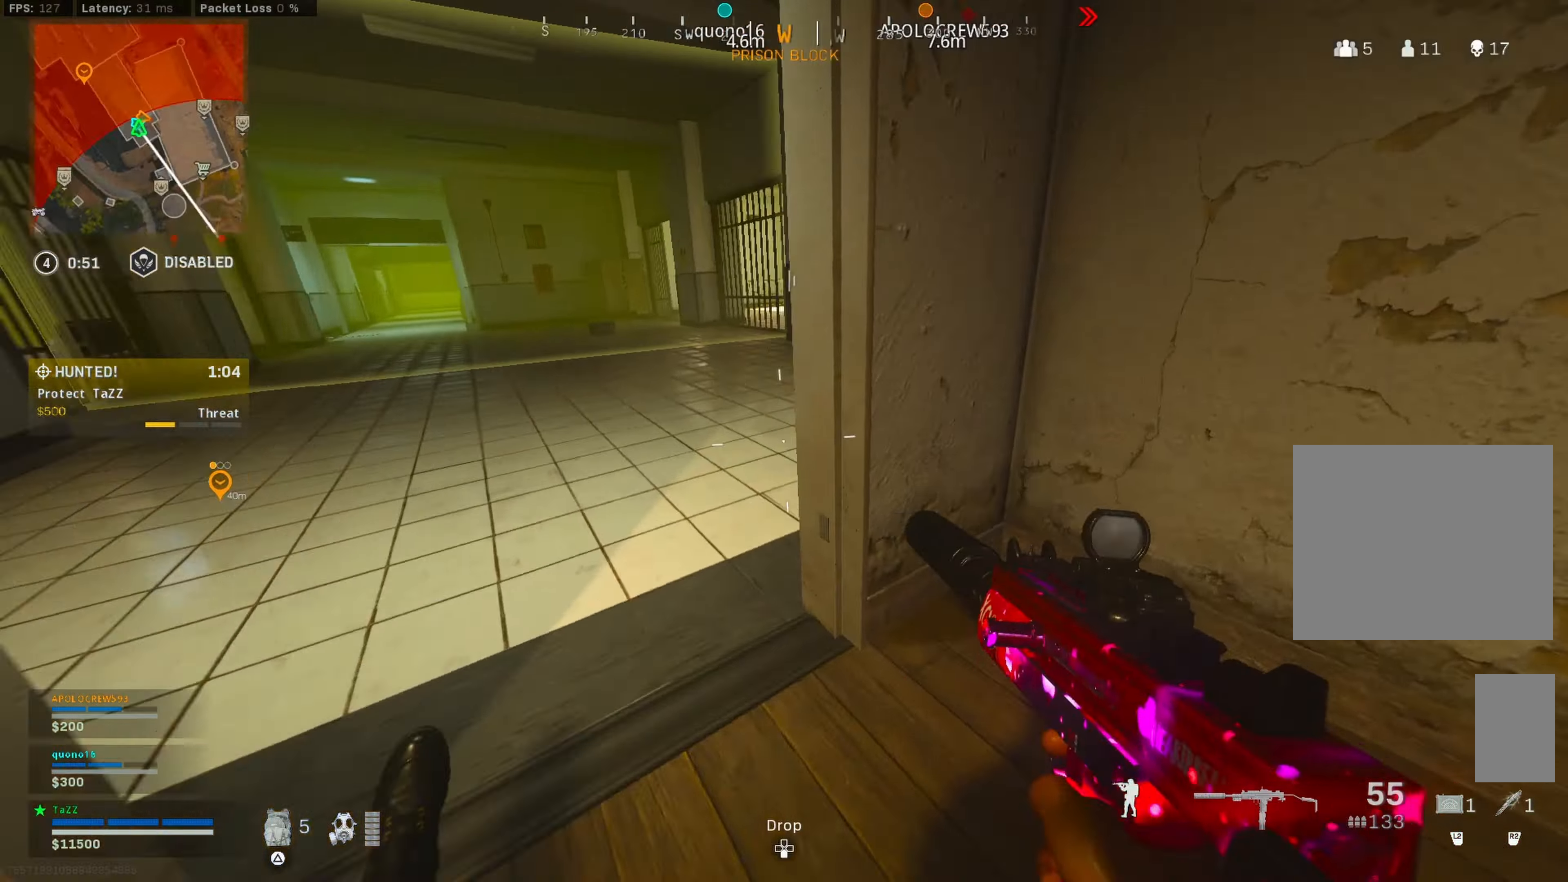
{"dt_ms": 500, "buttons": [], "left_stick": "left", "right_stick": "down-right", "events": [[84, "left_stick", "up-left"], [150, "right_stick", "up"], [200, "left_stick", "left"], [500, "right_stick", "down-right"]]}
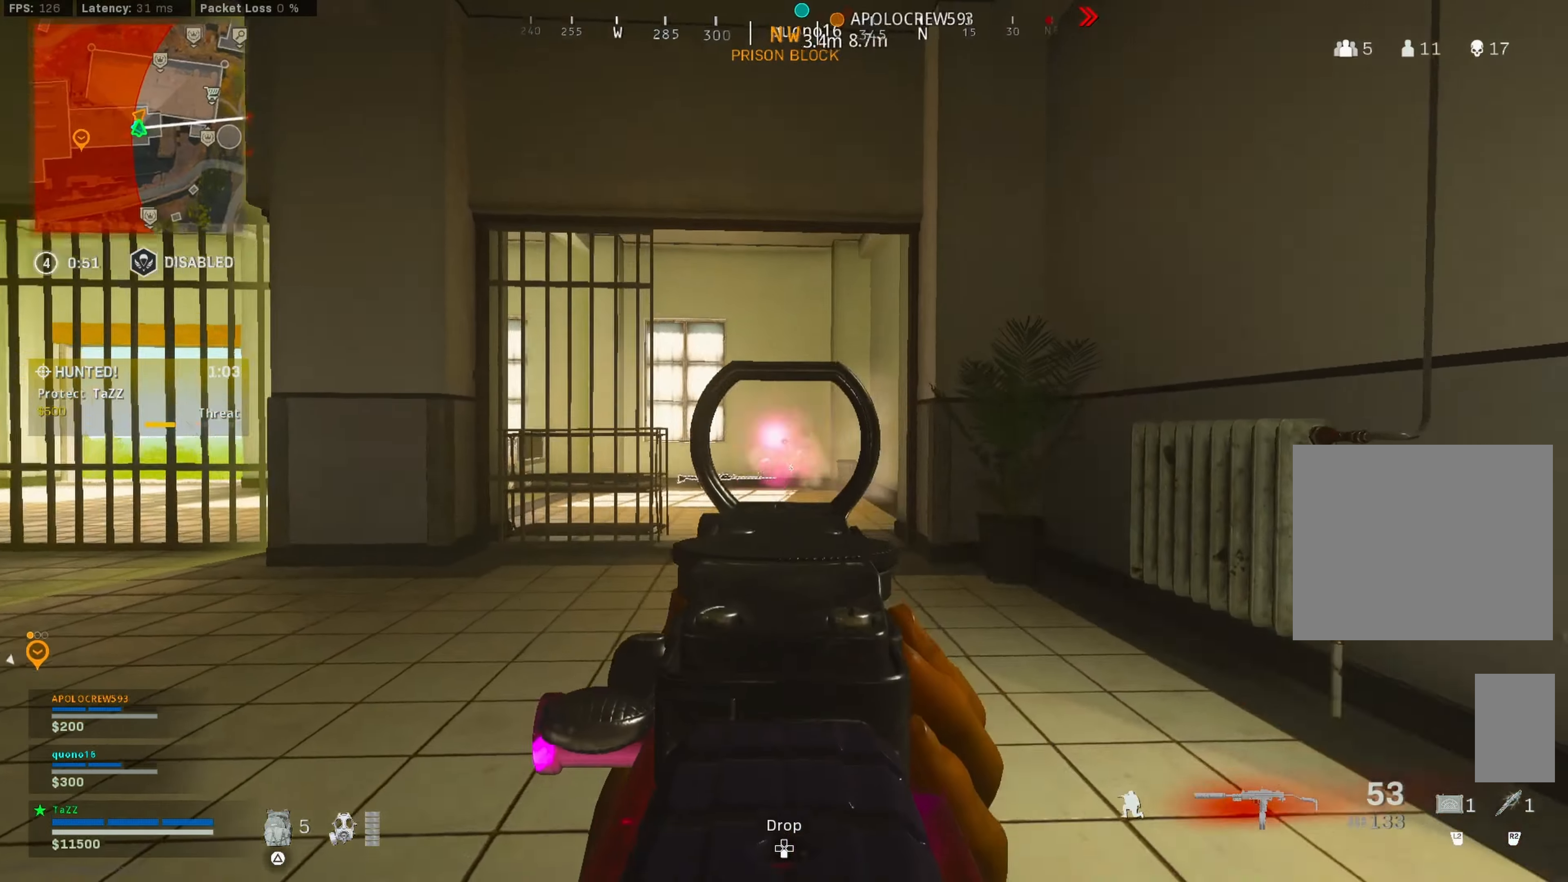
{"dt_ms": 500, "buttons": ["L3"], "left_stick": "up", "right_stick": "right"}
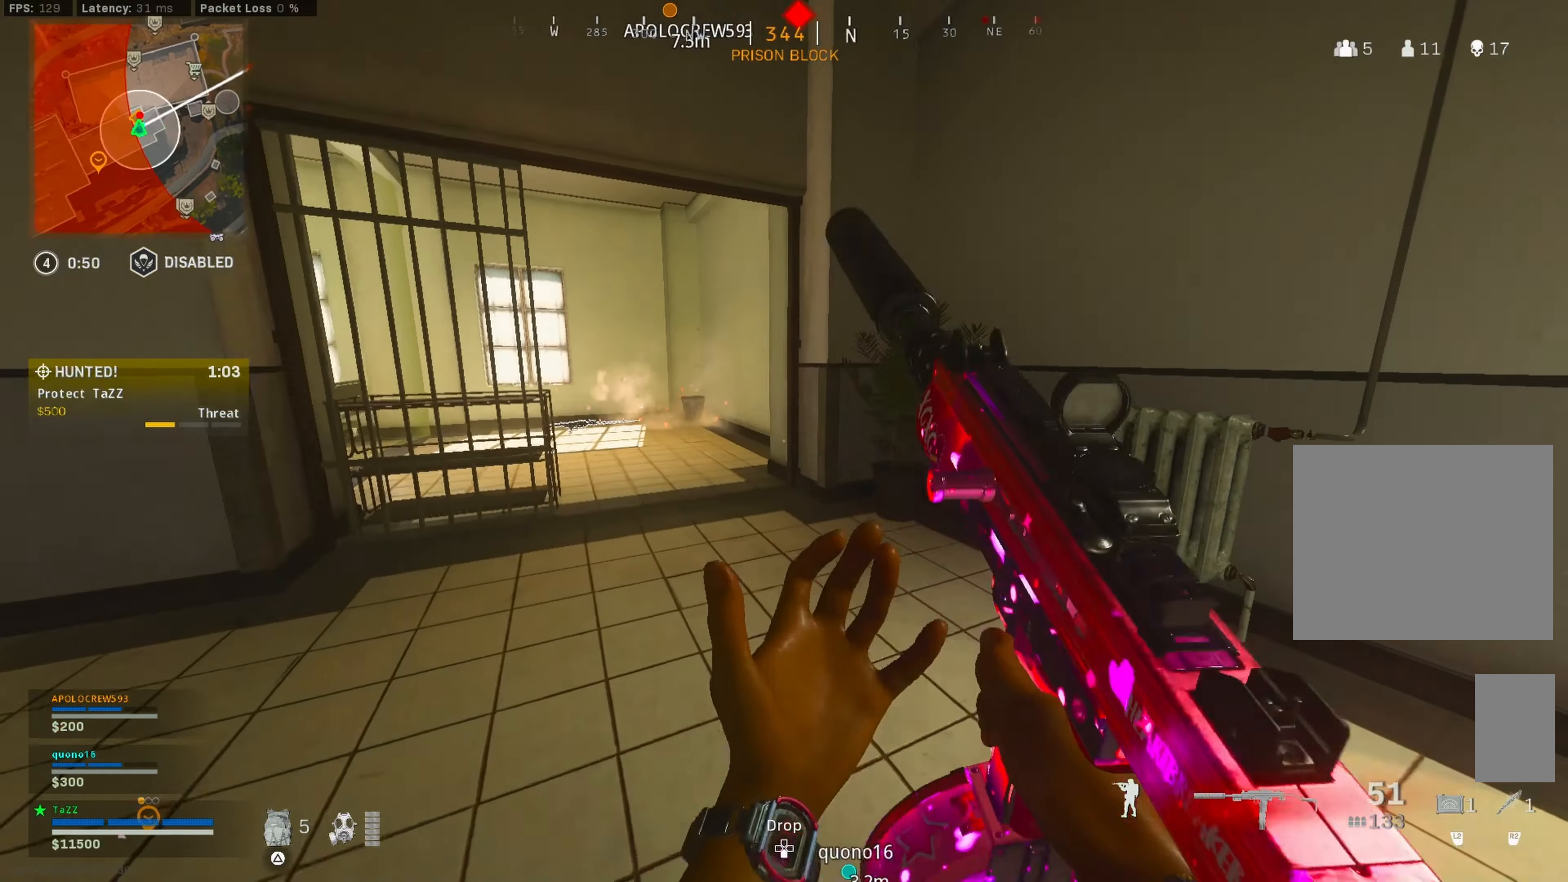
{"dt_ms": 500, "buttons": ["R3"], "left_stick": "right", "right_stick": "left", "events": [[17, "right_stick", "center"], [84, "L3", "up"], [234, "right_stick", "left"], [334, "R3", "down"], [450, "R3", "up"], [484, "left_stick", "right"], [500, "R3", "down"]]}
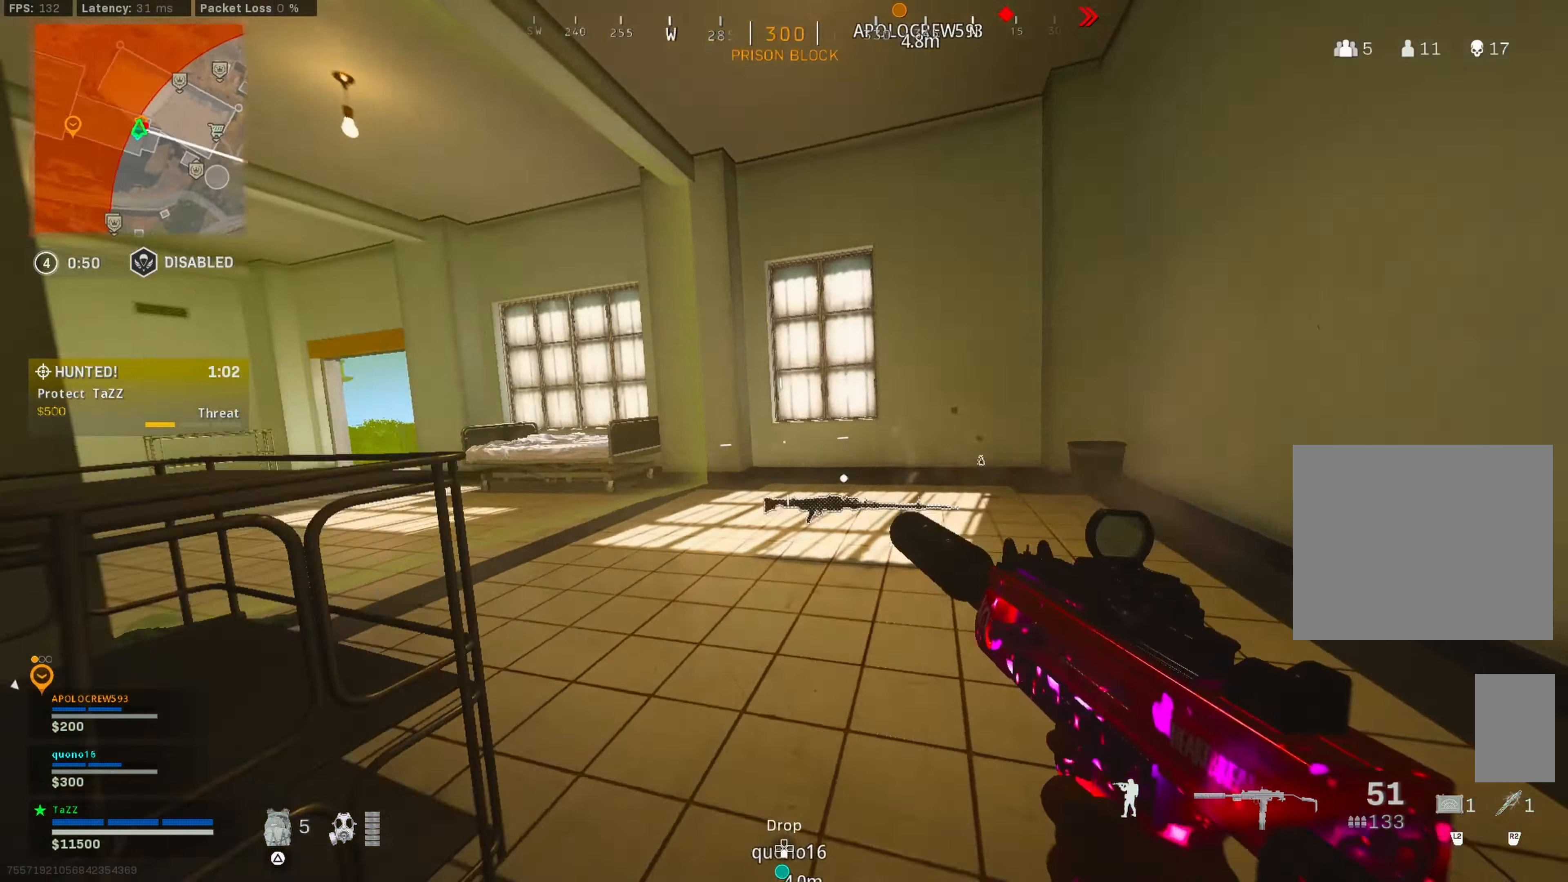
{"dt_ms": 500, "buttons": [], "left_stick": "down-right", "right_stick": "center", "events": [[34, "left_stick", "down-right"], [117, "R3", "up"], [167, "left_stick", "up-right"], [234, "L3", "down"], [250, "right_stick", "center"], [350, "TRIANGLE", "down"], [367, "L3", "up"], [434, "TRIANGLE", "up"], [450, "left_stick", "down-right"]]}
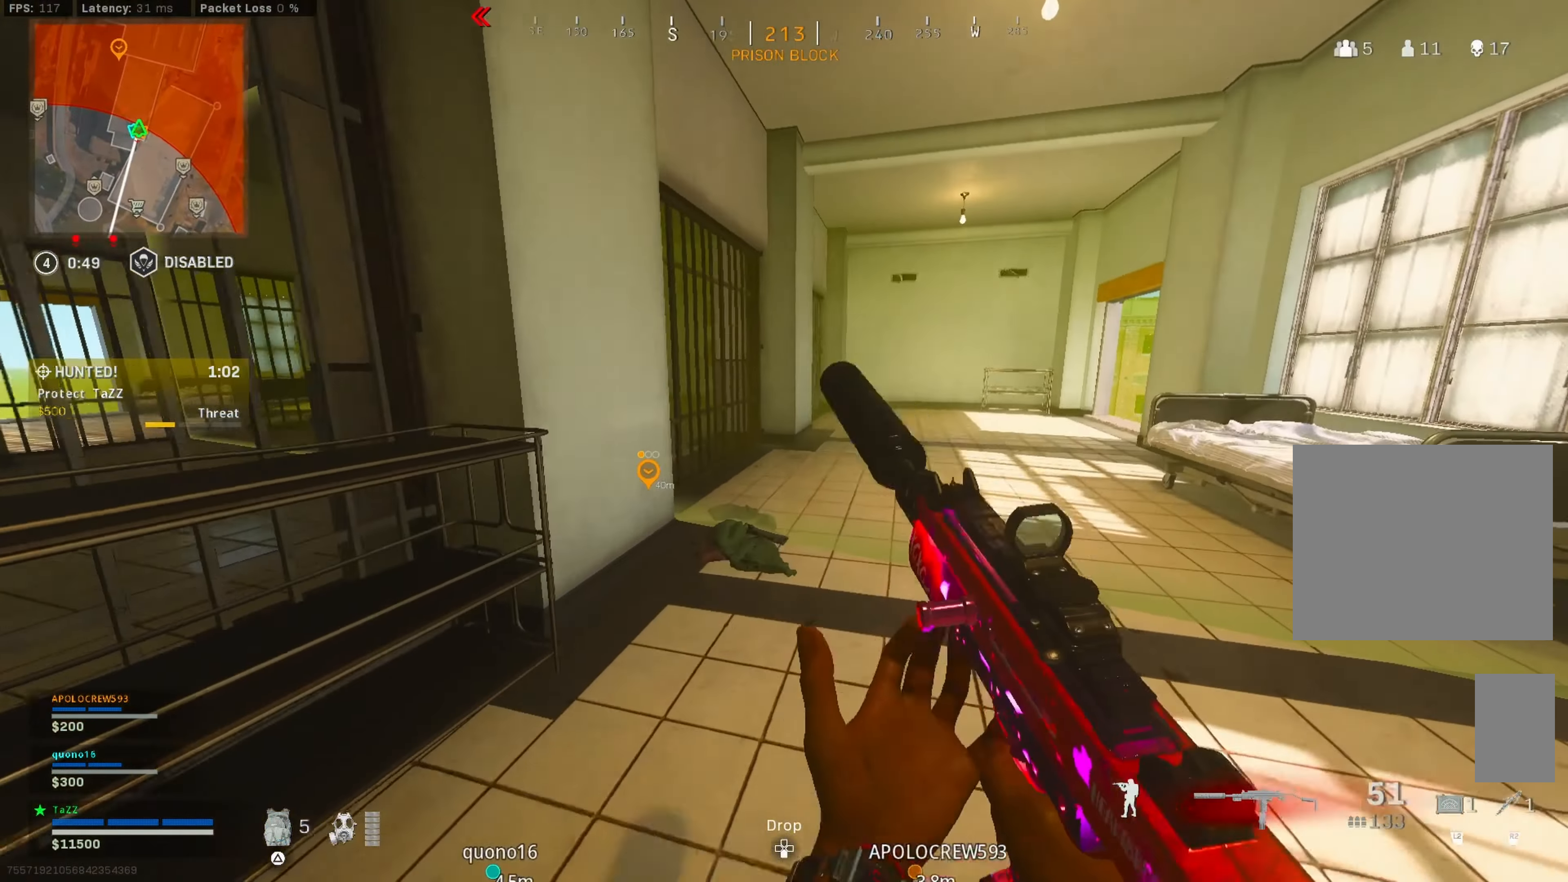
{"dt_ms": 500, "buttons": ["SQUARE"], "left_stick": "up", "right_stick": "center", "events": [[17, "right_stick", "down-left"], [84, "left_stick", "down-left"], [100, "right_stick", "left"], [167, "left_stick", "up-left"], [250, "L3", "down"], [250, "left_stick", "up"], [334, "L3", "up"], [334, "right_stick", "center"], [467, "SQUARE", "down"]]}
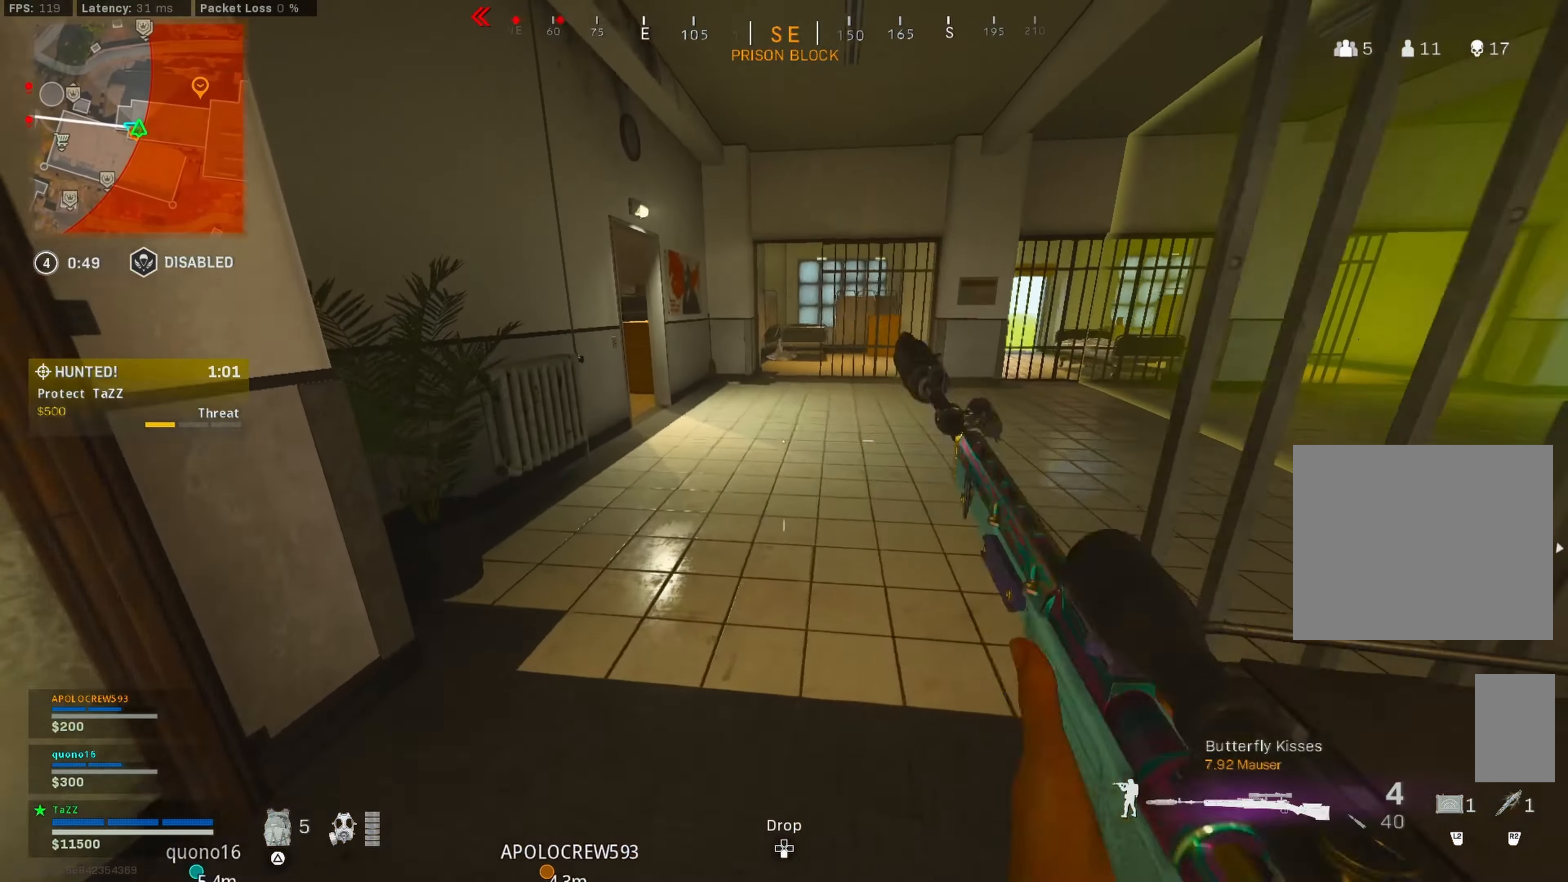
{"dt_ms": 500, "buttons": [], "left_stick": "up", "right_stick": "center", "events": [[267, "SQUARE", "up"], [417, "CROSS", "down"], [484, "CROSS", "up"]]}
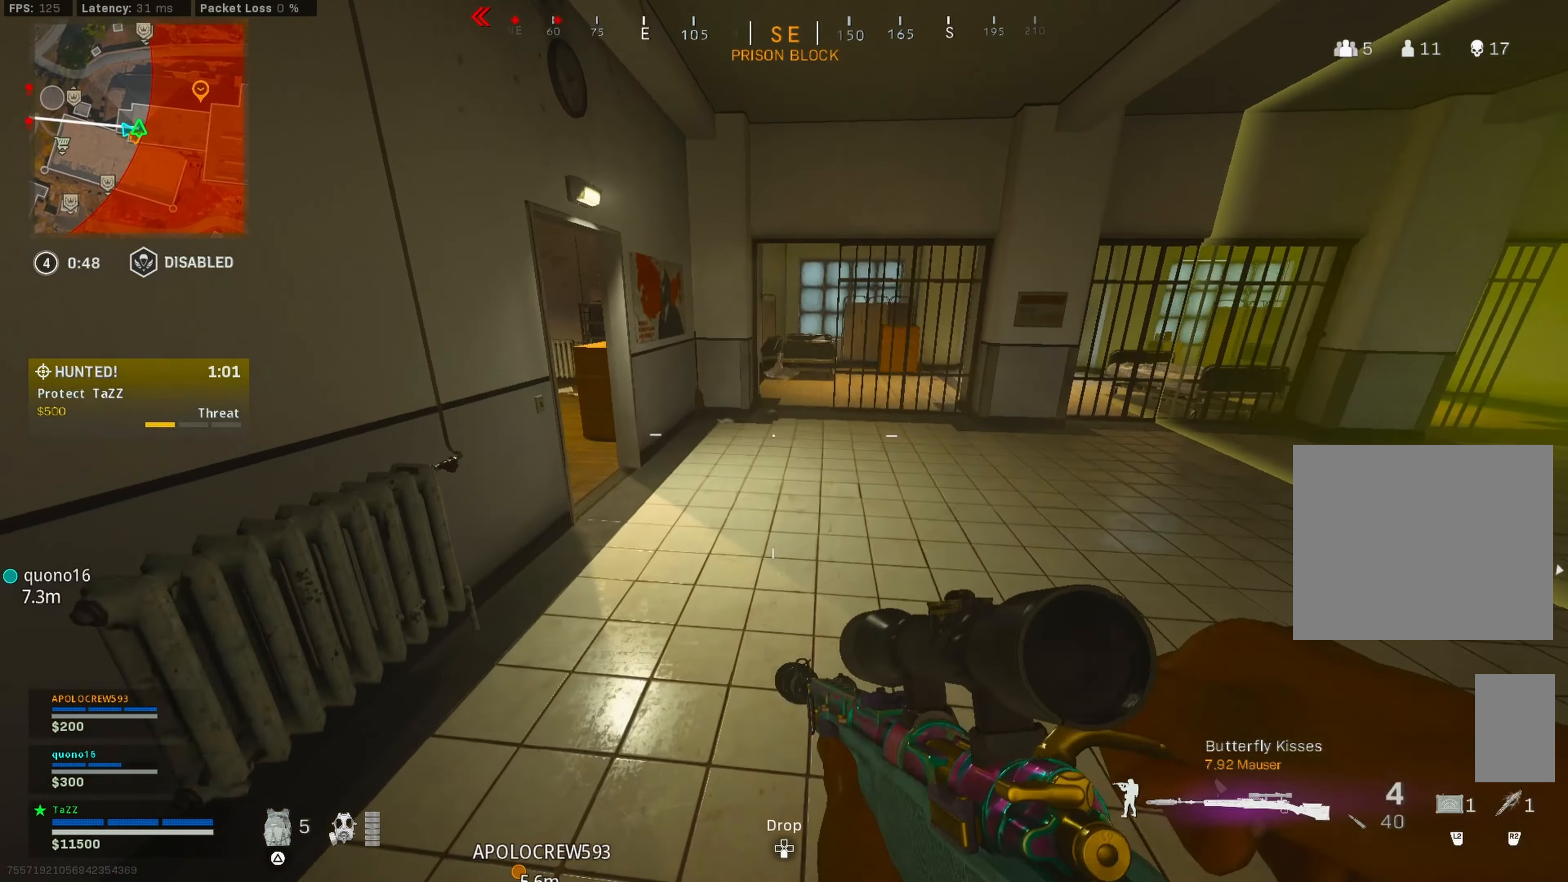
{"dt_ms": 500, "buttons": ["CROSS"], "left_stick": "up", "right_stick": "center", "events": [[84, "right_stick", "left"], [100, "left_stick", "up-right"], [300, "right_stick", "center"], [467, "CROSS", "down"], [500, "left_stick", "up"]]}
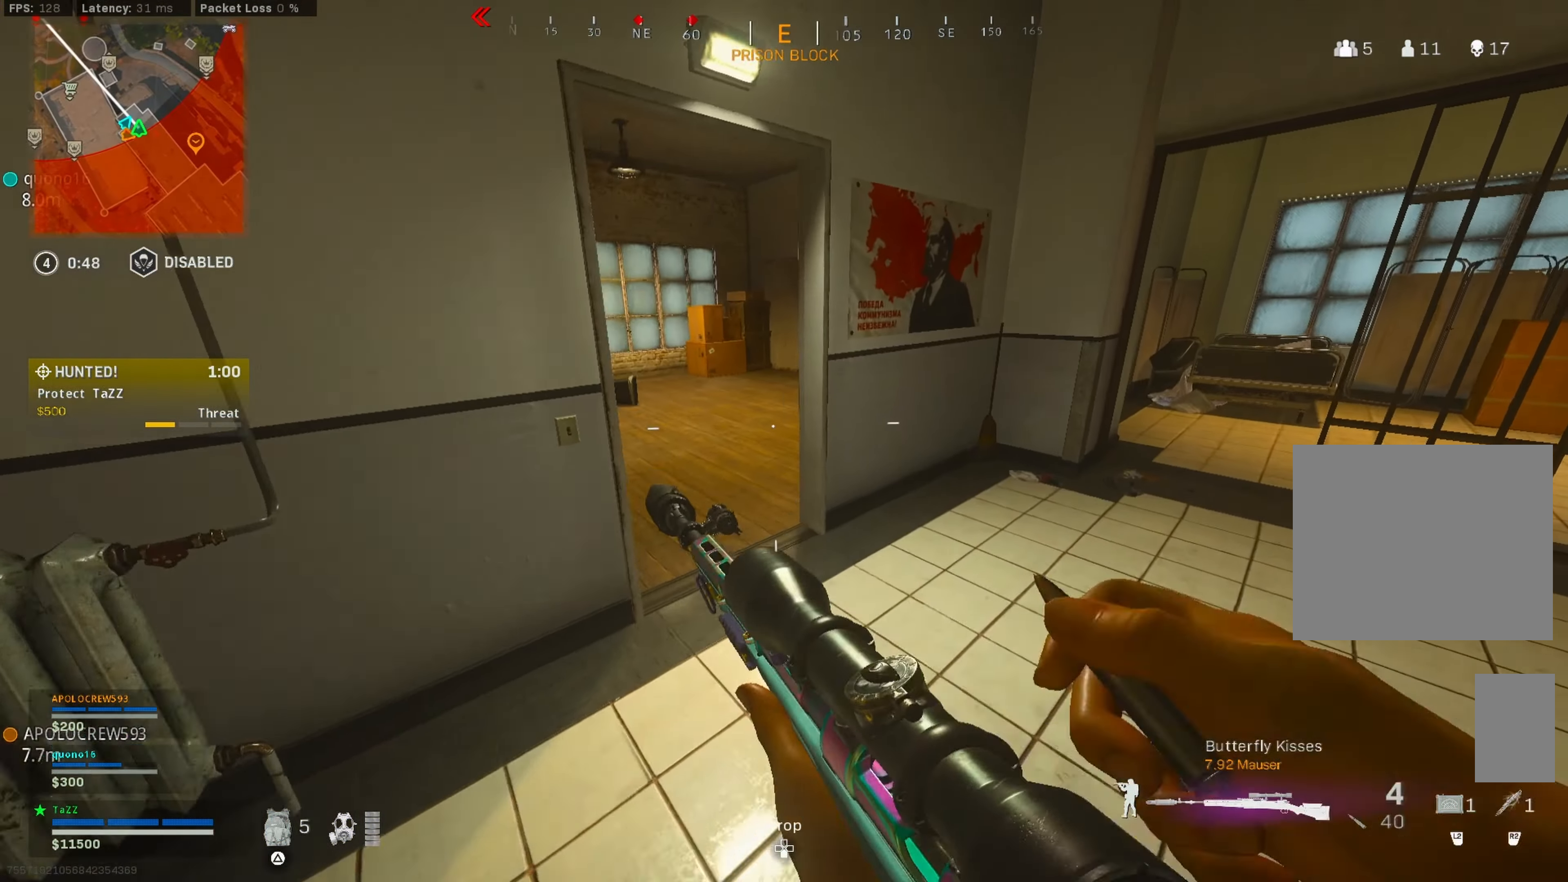
{"dt_ms": 500, "buttons": [], "left_stick": "up", "right_stick": "up-left", "events": [[34, "CROSS", "up"], [150, "right_stick", "left"], [300, "right_stick", "up-left"]]}
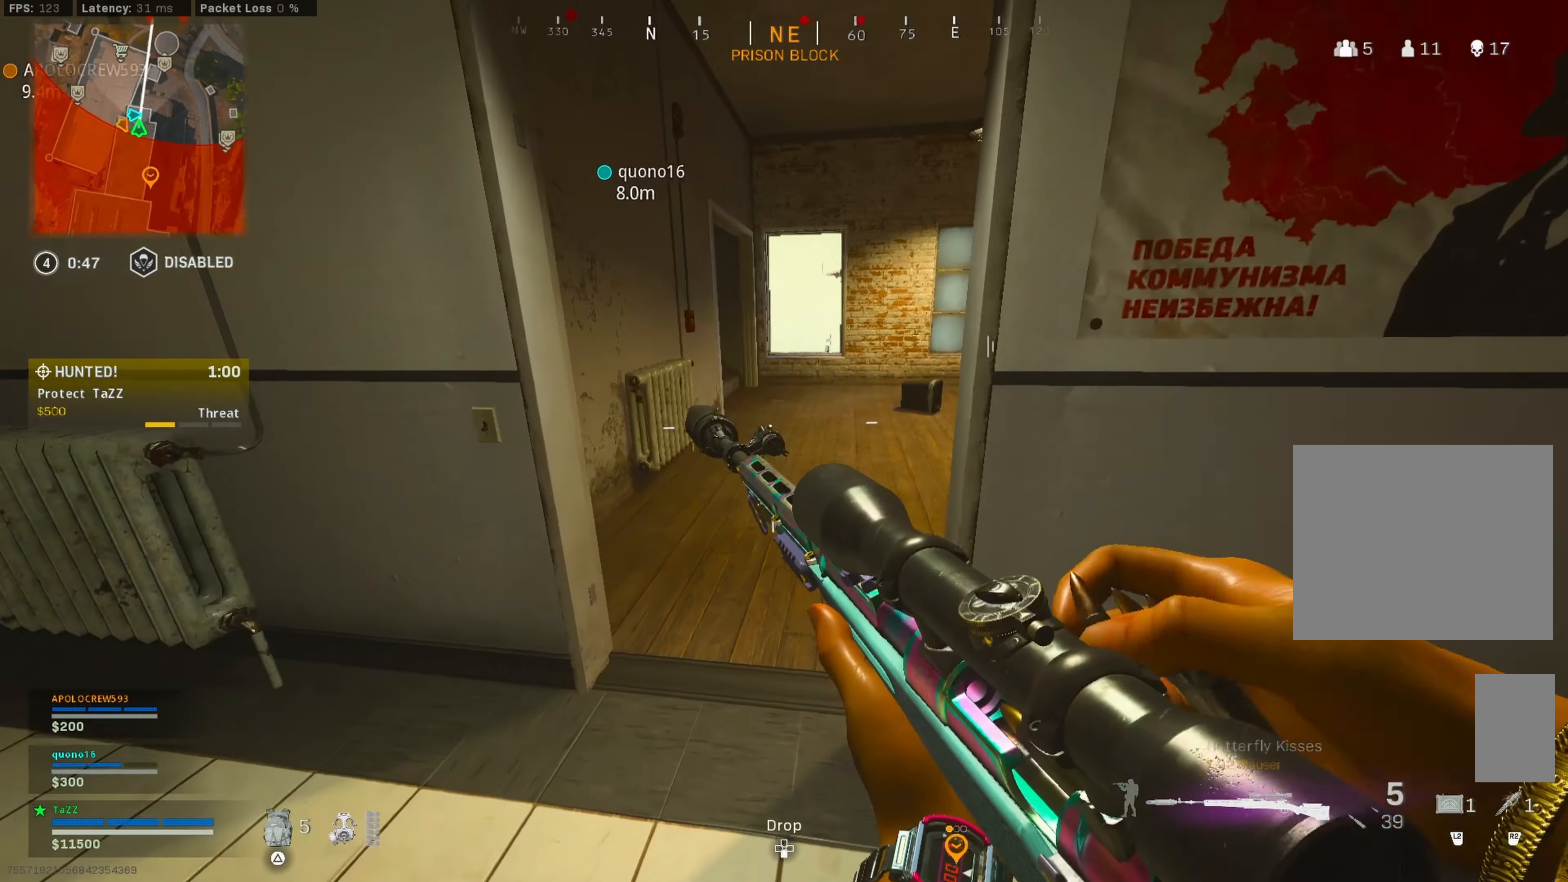
{"dt_ms": 500, "buttons": ["TRIANGLE", "L3"], "left_stick": "up-right", "right_stick": "center", "events": [[67, "right_stick", "center"], [200, "left_stick", "up-right"], [484, "L3", "down"], [484, "TRIANGLE", "down"]]}
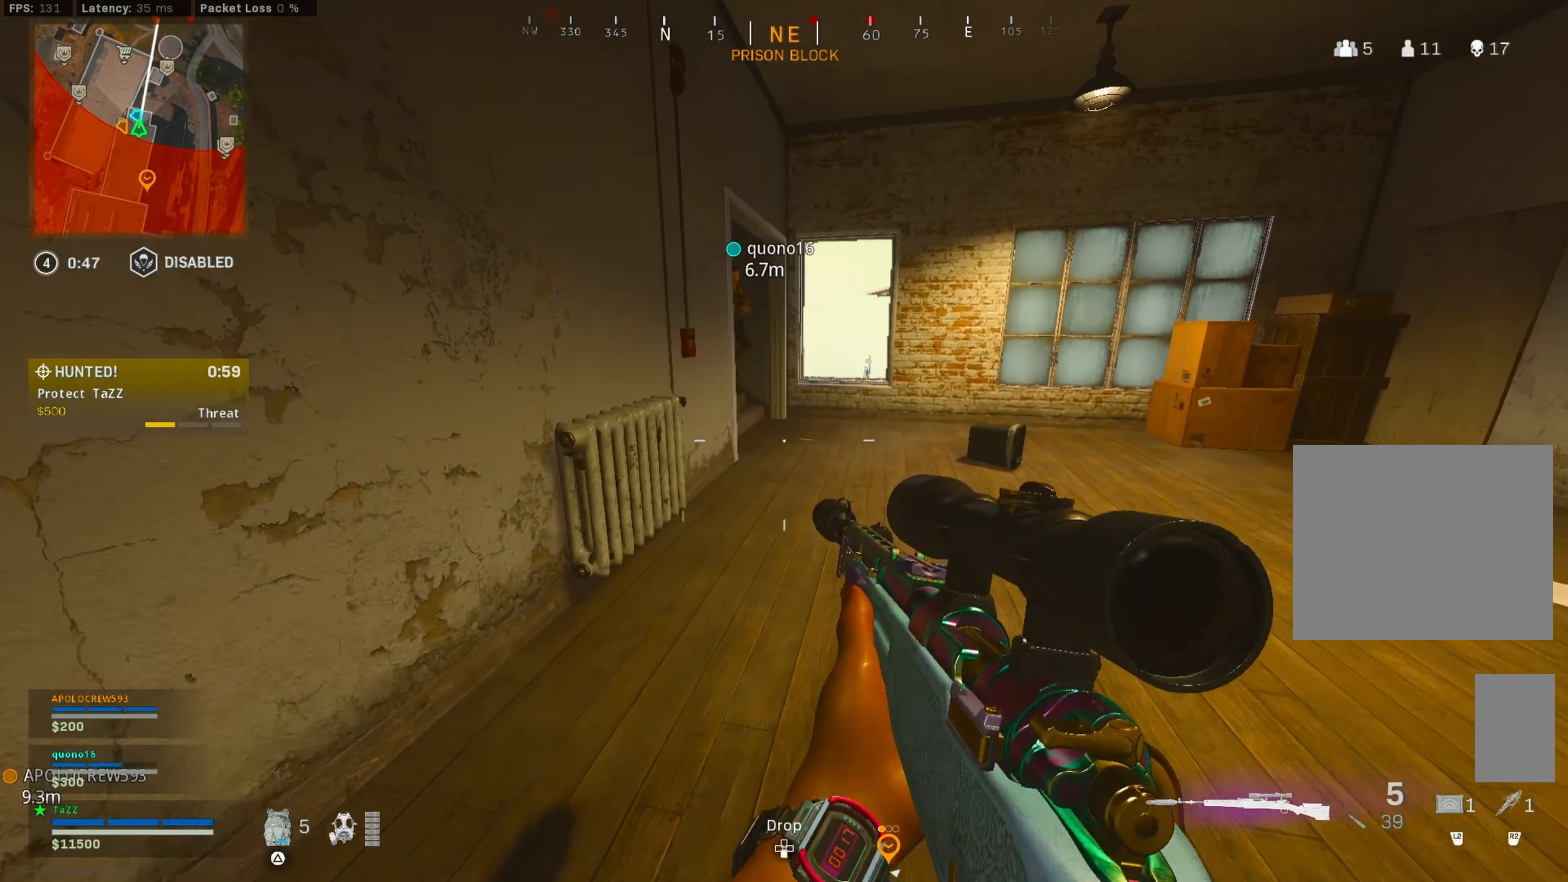
{"dt_ms": 500, "buttons": [], "left_stick": "up", "right_stick": "center", "events": [[67, "TRIANGLE", "up"], [100, "L3", "up"], [184, "L3", "down"], [267, "L3", "up"], [284, "left_stick", "up"], [317, "right_stick", "down-right"], [366, "L3", "down"], [400, "right_stick", "center"], [433, "L3", "up"]]}
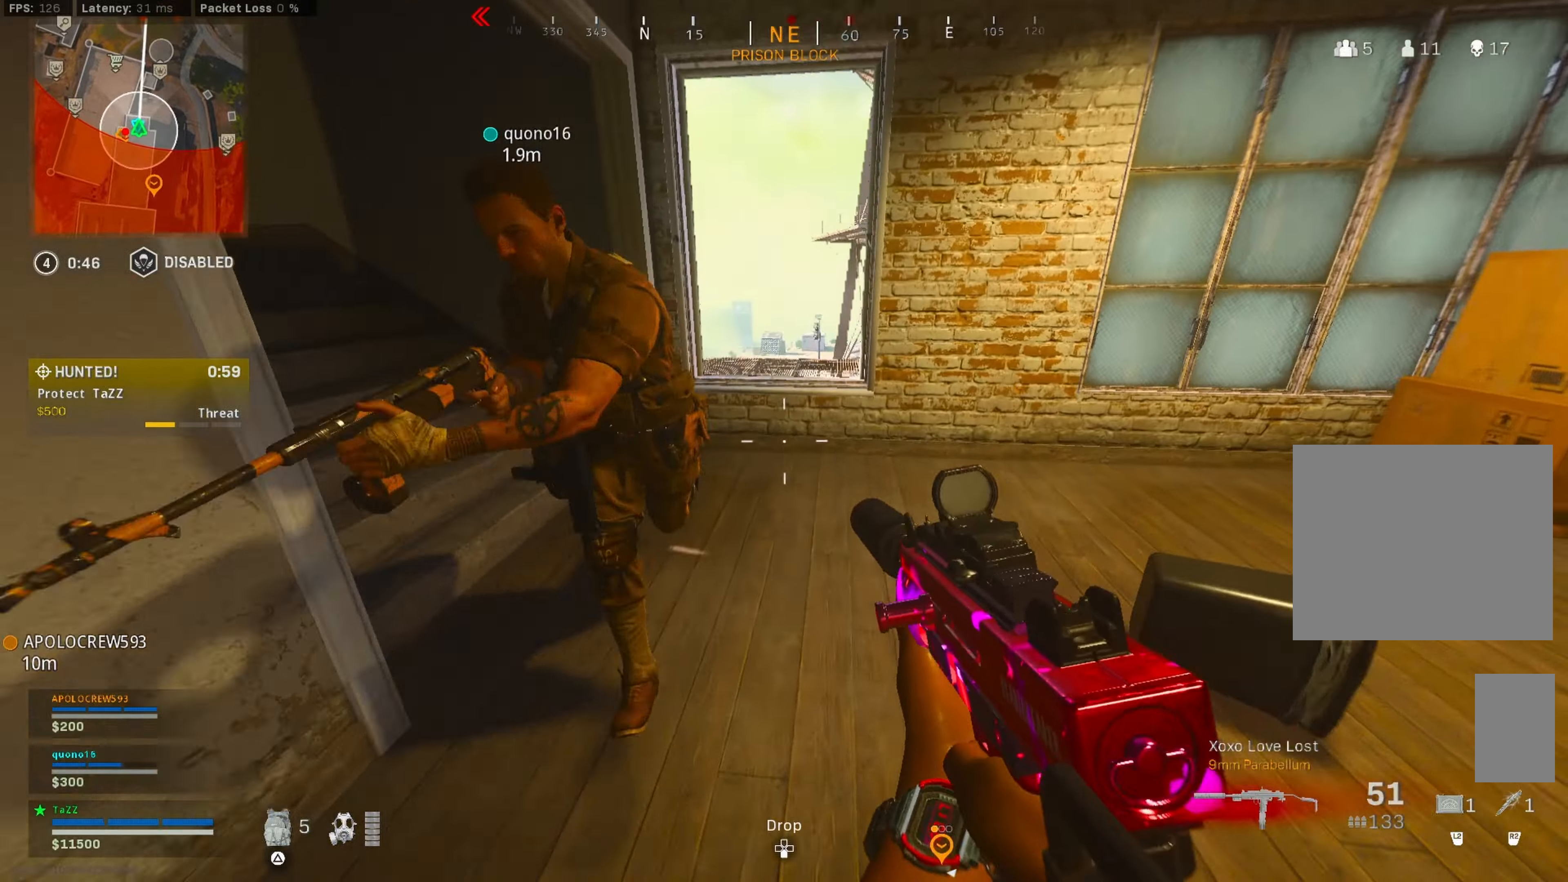
{"dt_ms": 500, "buttons": ["L3"], "left_stick": "up", "right_stick": "center", "events": [[50, "L3", "down"], [83, "CROSS", "down"], [133, "L3", "up"], [166, "CROSS", "up"], [300, "right_stick", "left"], [433, "L3", "down"], [500, "right_stick", "center"]]}
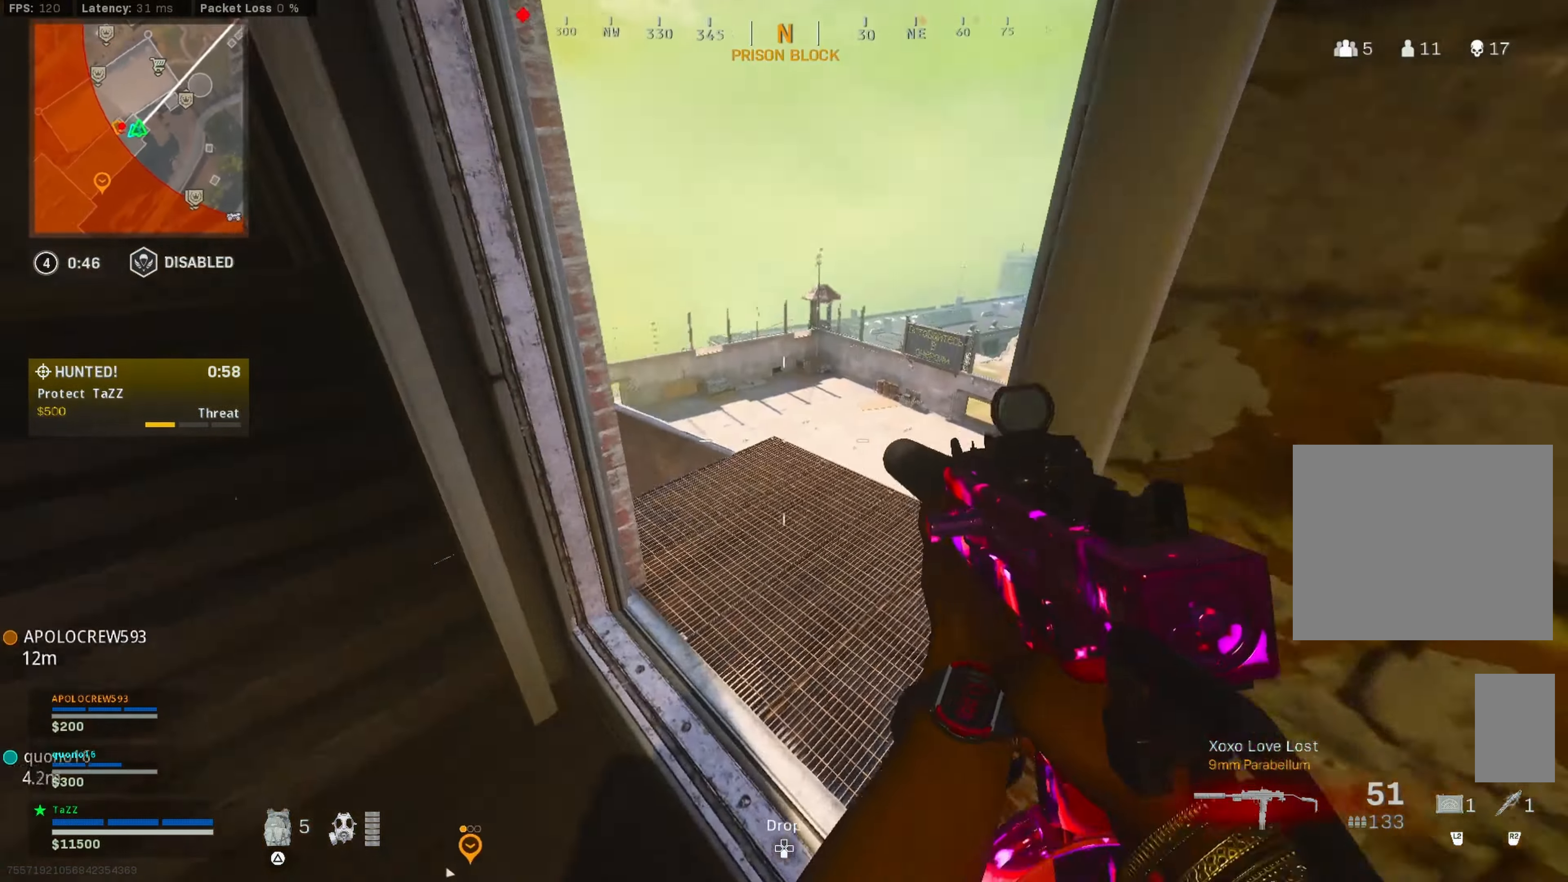
{"dt_ms": 500, "buttons": [], "left_stick": "right", "right_stick": "center", "events": [[16, "L3", "up"], [183, "left_stick", "up-right"], [333, "right_stick", "up-left"], [416, "right_stick", "center"], [450, "left_stick", "right"]]}
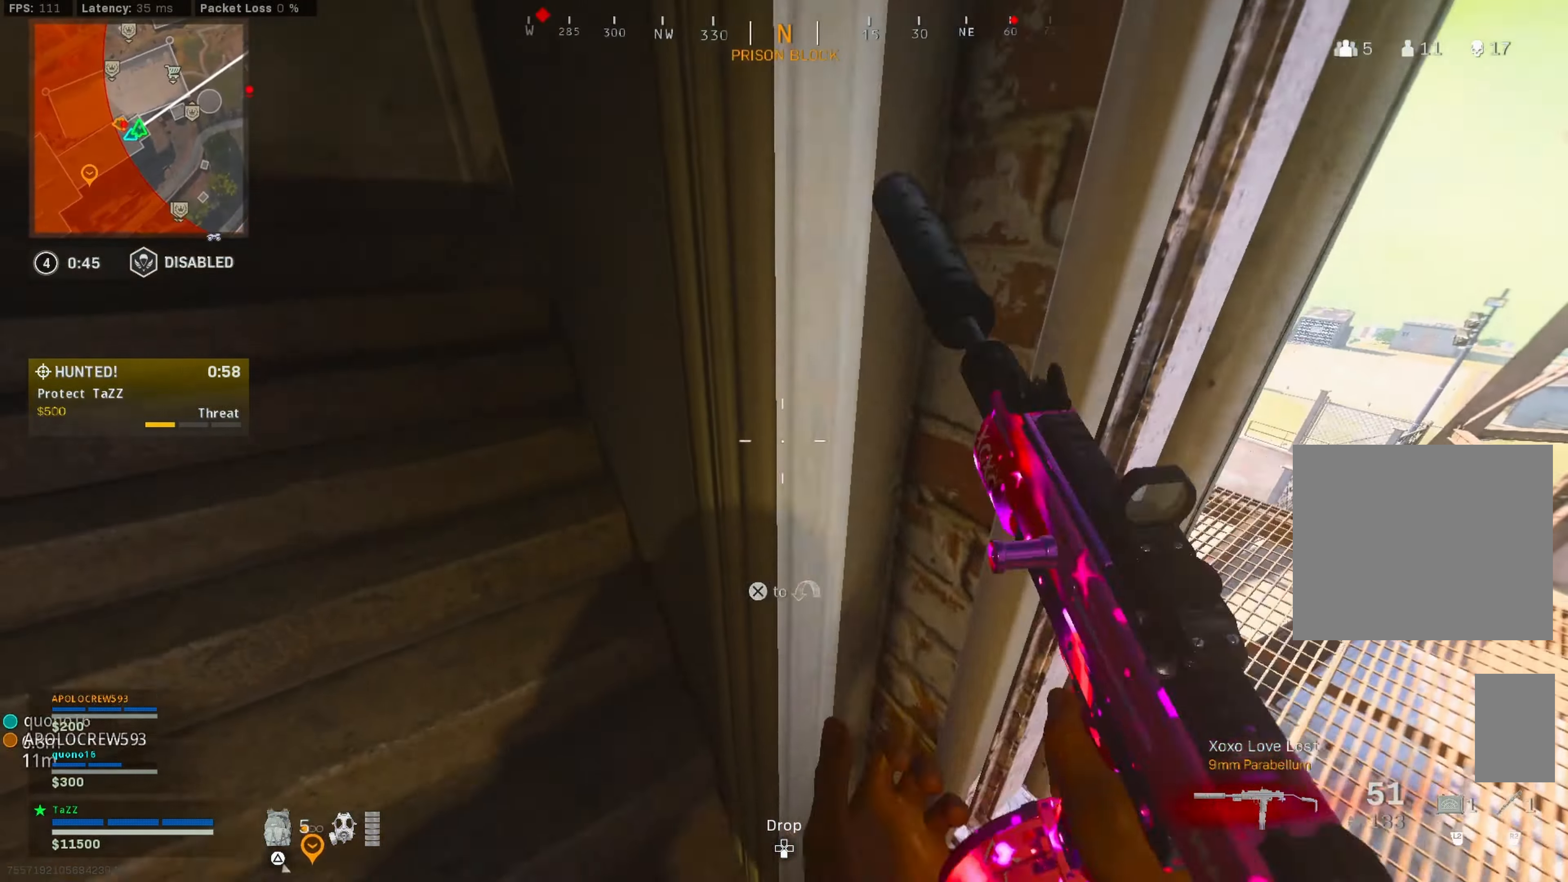
{"dt_ms": 500, "buttons": [], "left_stick": "right", "right_stick": "down-right", "events": [[50, "CROSS", "down"], [150, "CROSS", "up"], [500, "right_stick", "down-right"]]}
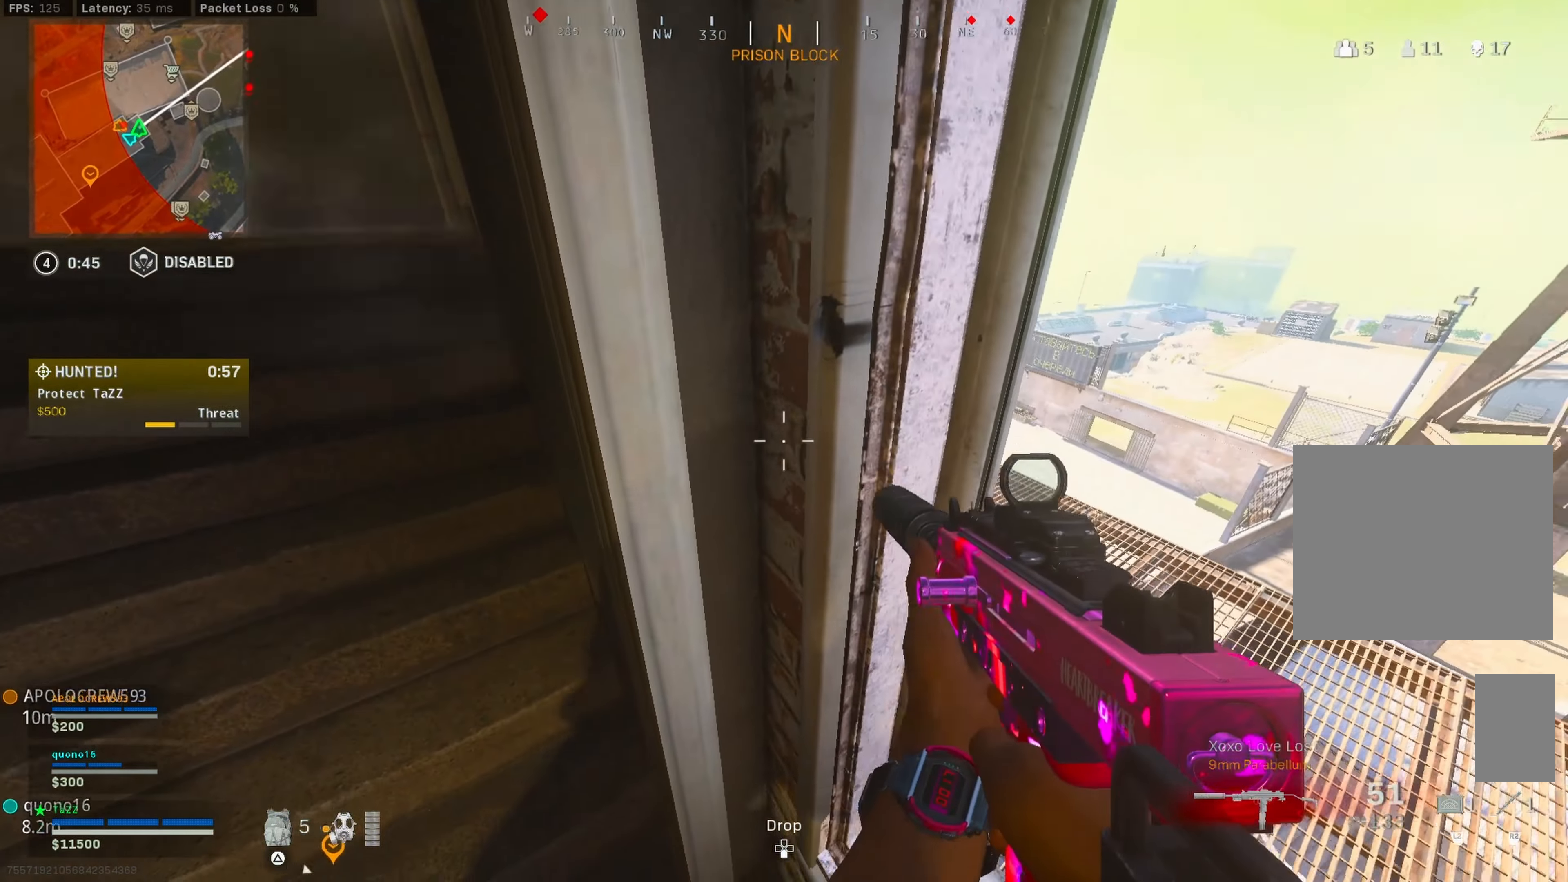
{"dt_ms": 500, "buttons": [], "left_stick": "left", "right_stick": "center", "events": [[116, "right_stick", "center"], [183, "left_stick", "up-right"], [366, "left_stick", "center"], [433, "left_stick", "left"]]}
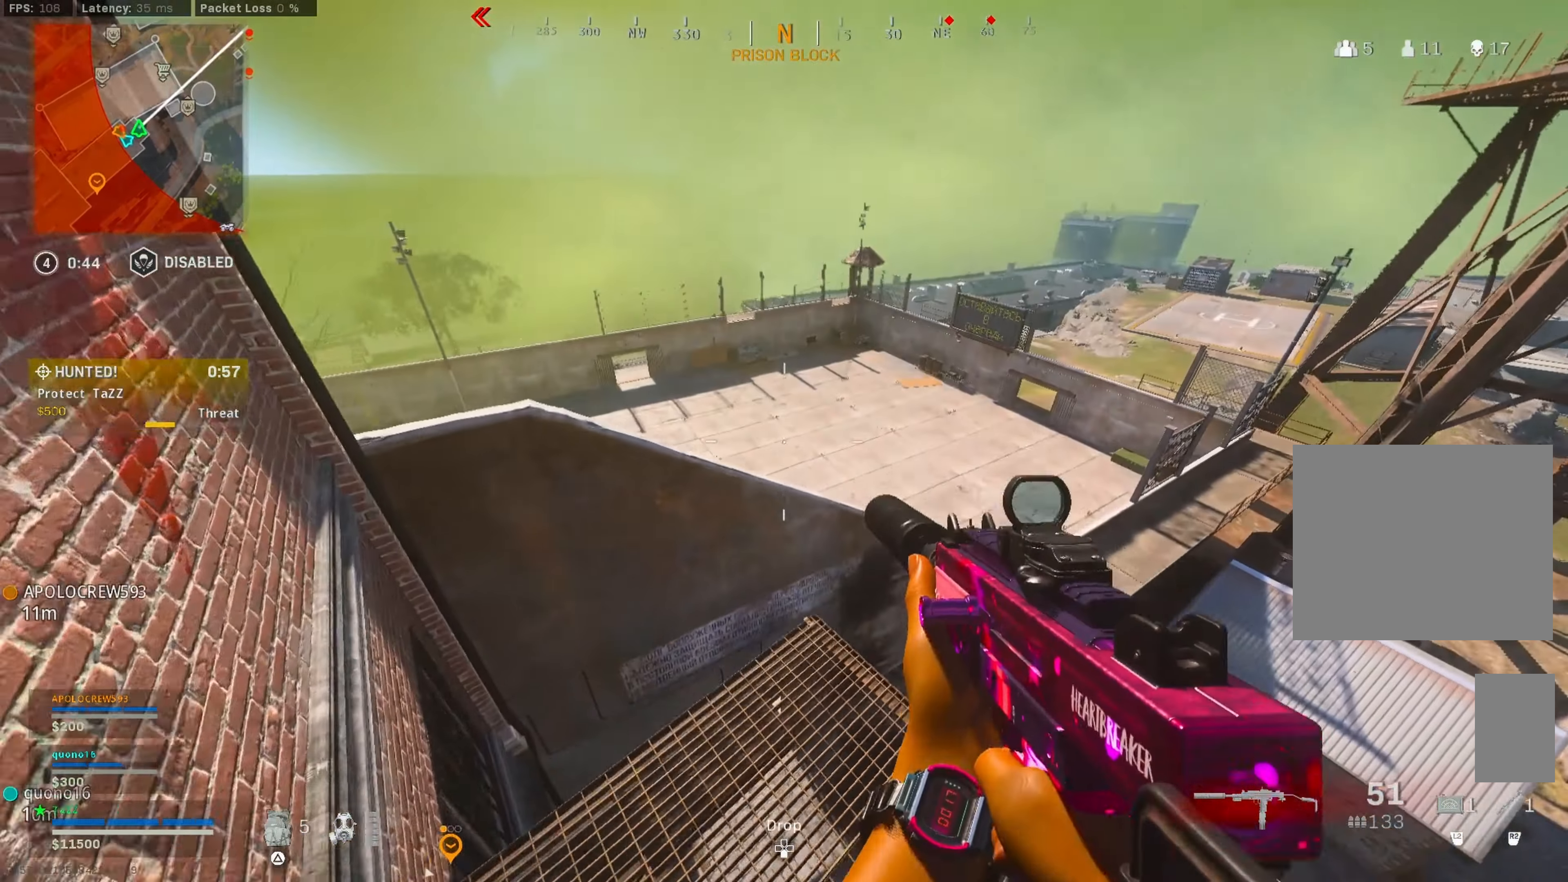
{"dt_ms": 500, "buttons": [], "left_stick": "down", "right_stick": "down", "events": [[50, "left_stick", "up-left"], [133, "right_stick", "down-left"], [250, "left_stick", "down"], [383, "right_stick", "down"]]}
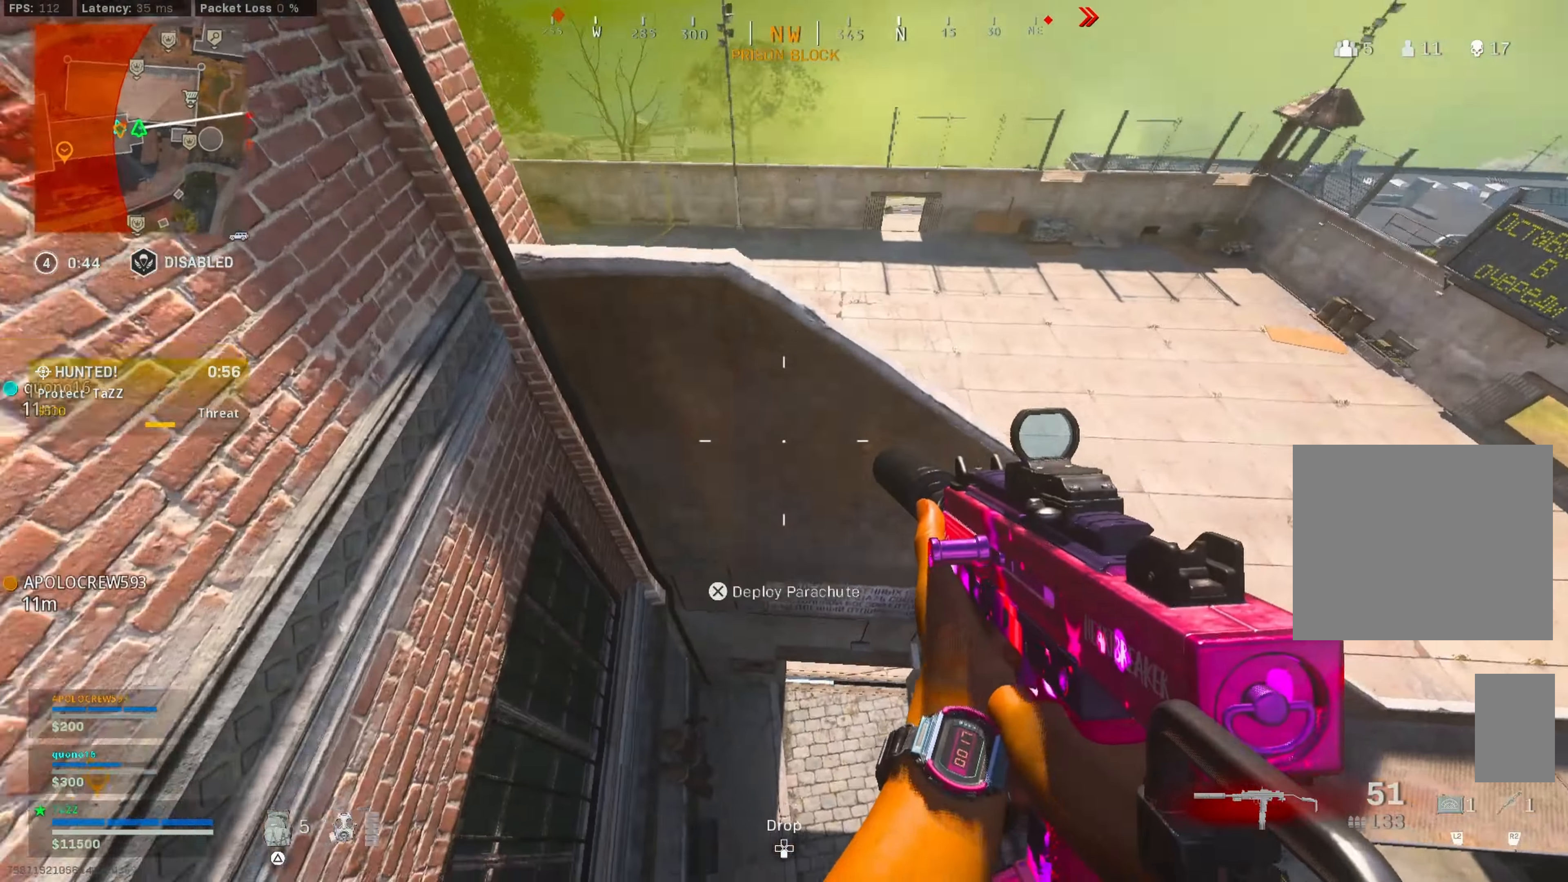
{"dt_ms": 500, "buttons": [], "left_stick": "down", "right_stick": "left", "events": [[133, "right_stick", "center"], [200, "left_stick", "down-right"], [216, "right_stick", "up"], [316, "right_stick", "center"], [366, "left_stick", "down"], [366, "right_stick", "left"]]}
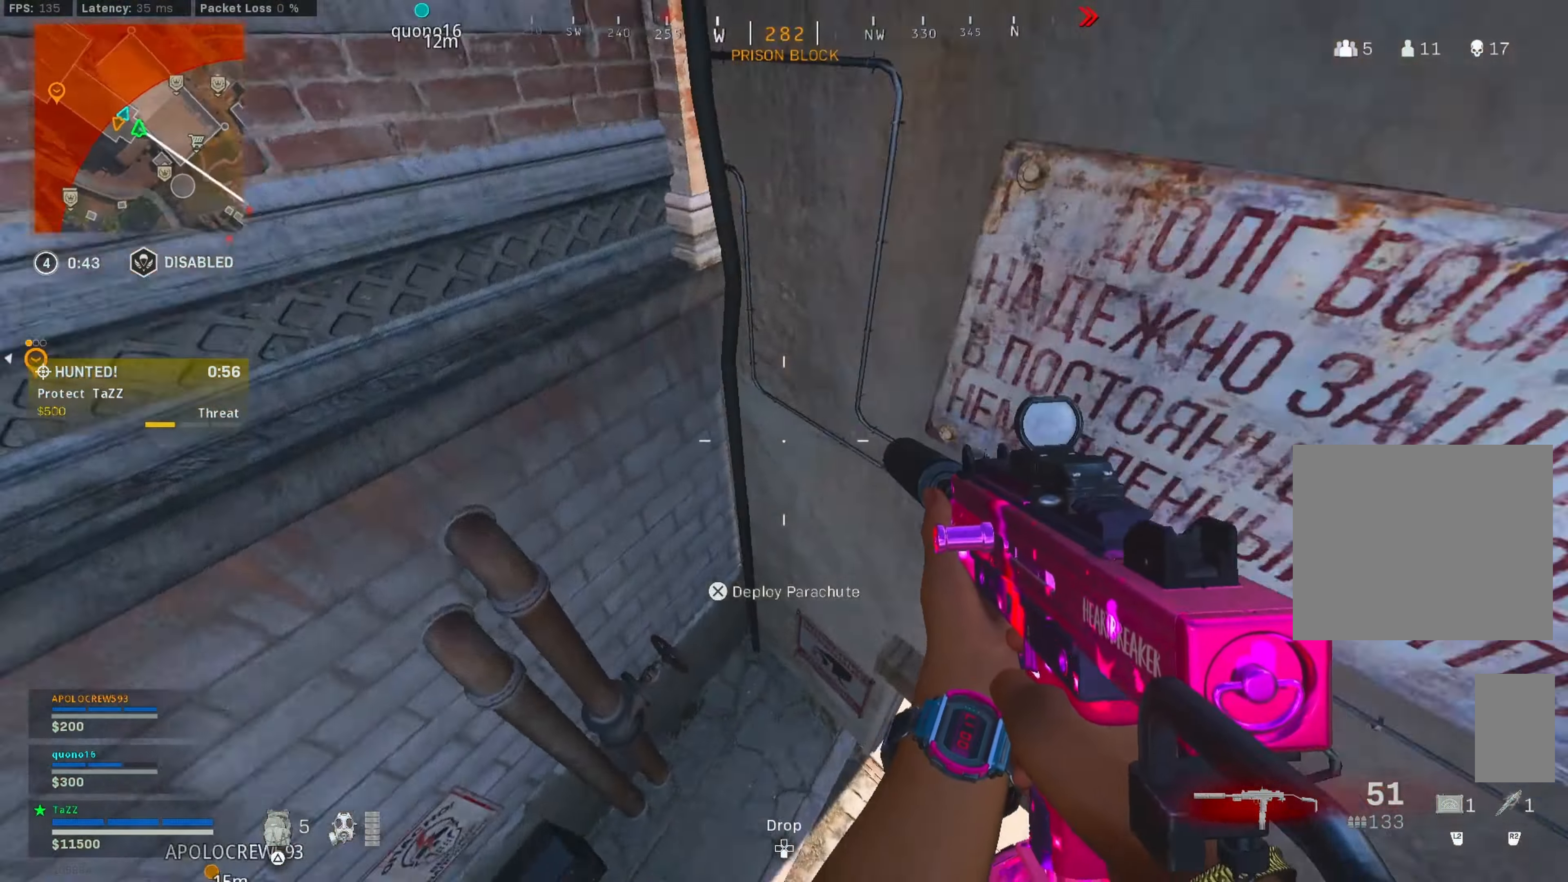
{"dt_ms": 1000, "buttons": [], "left_stick": "down-left", "right_stick": "down-right"}
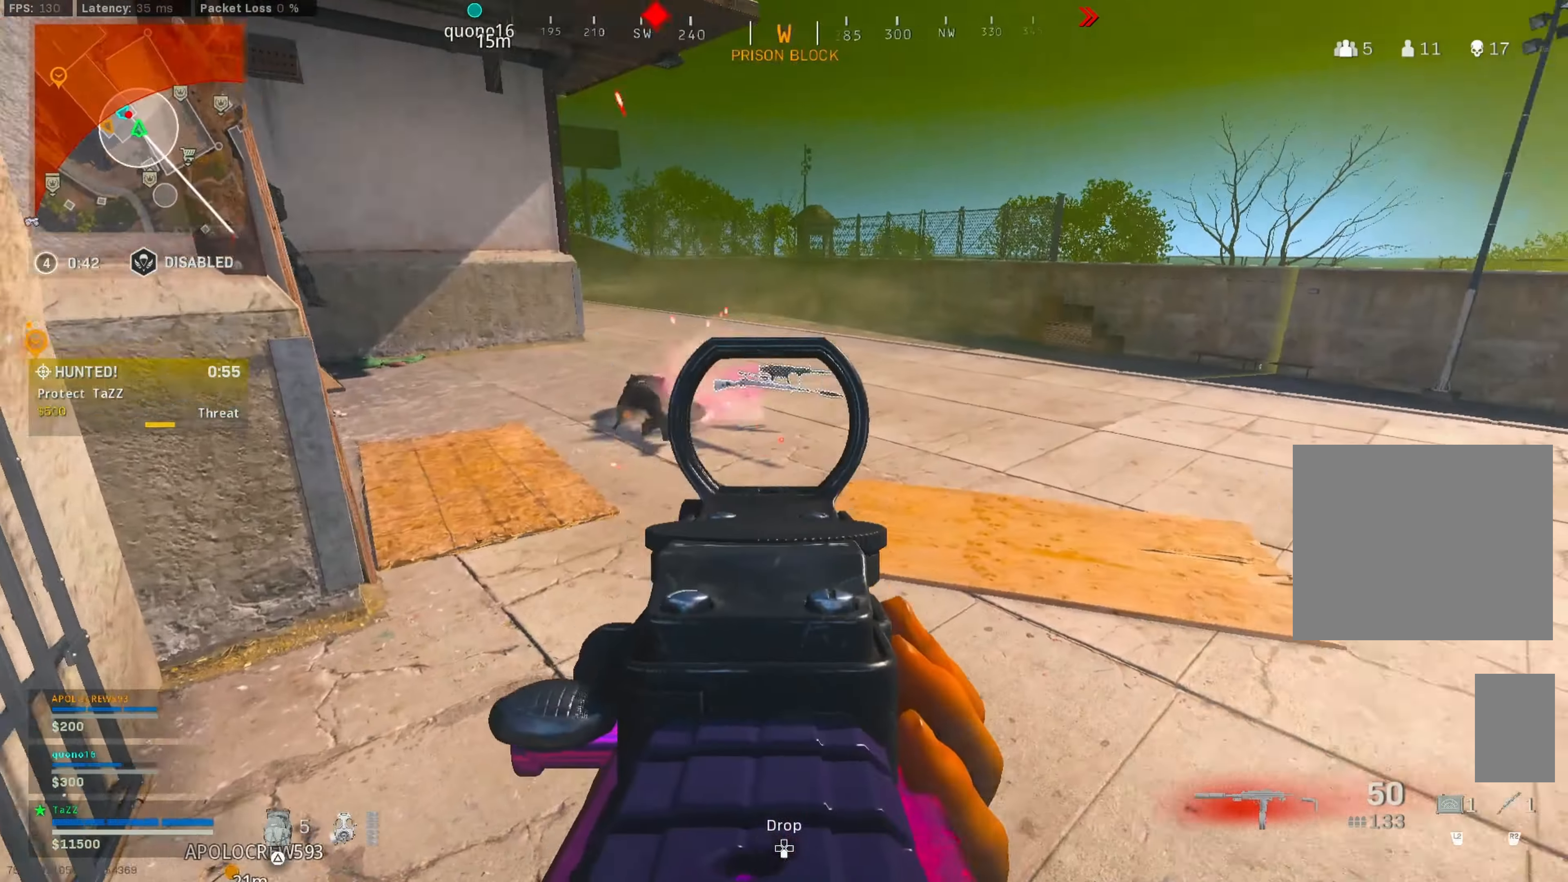
{"dt_ms": 500, "buttons": [], "left_stick": "up-left", "right_stick": "center", "events": [[16, "right_stick", "down-left"], [66, "right_stick", "up-left"], [150, "right_stick", "left"], [300, "right_stick", "up"], [366, "right_stick", "center"], [416, "left_stick", "up-left"]]}